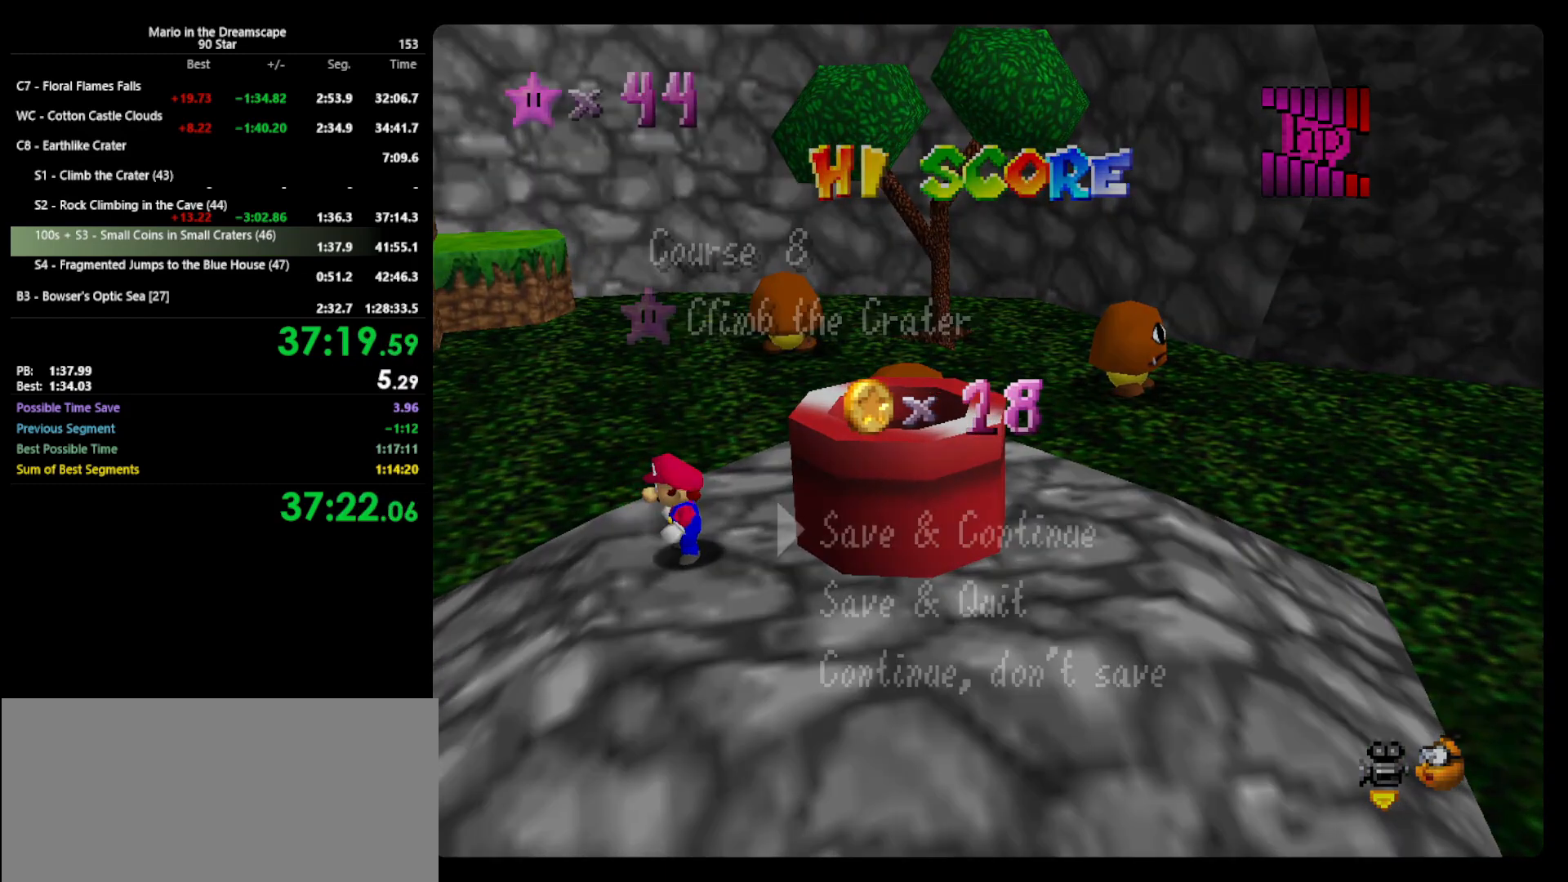
Gameplay with a controller (Nintendo layout); each line is a JSON object with the inputs held at the frame after it. "events" lists button and stick changes between this image and that frame as [ms after this image, input, new state], when the widget could be followed in between. Not read: L3 R3.
{"buttons": ["A"], "left_stick": "right", "events": [[300, "A", "down"], [400, "A", "up"], [433, "left_stick", "right"], [467, "A", "down"]]}
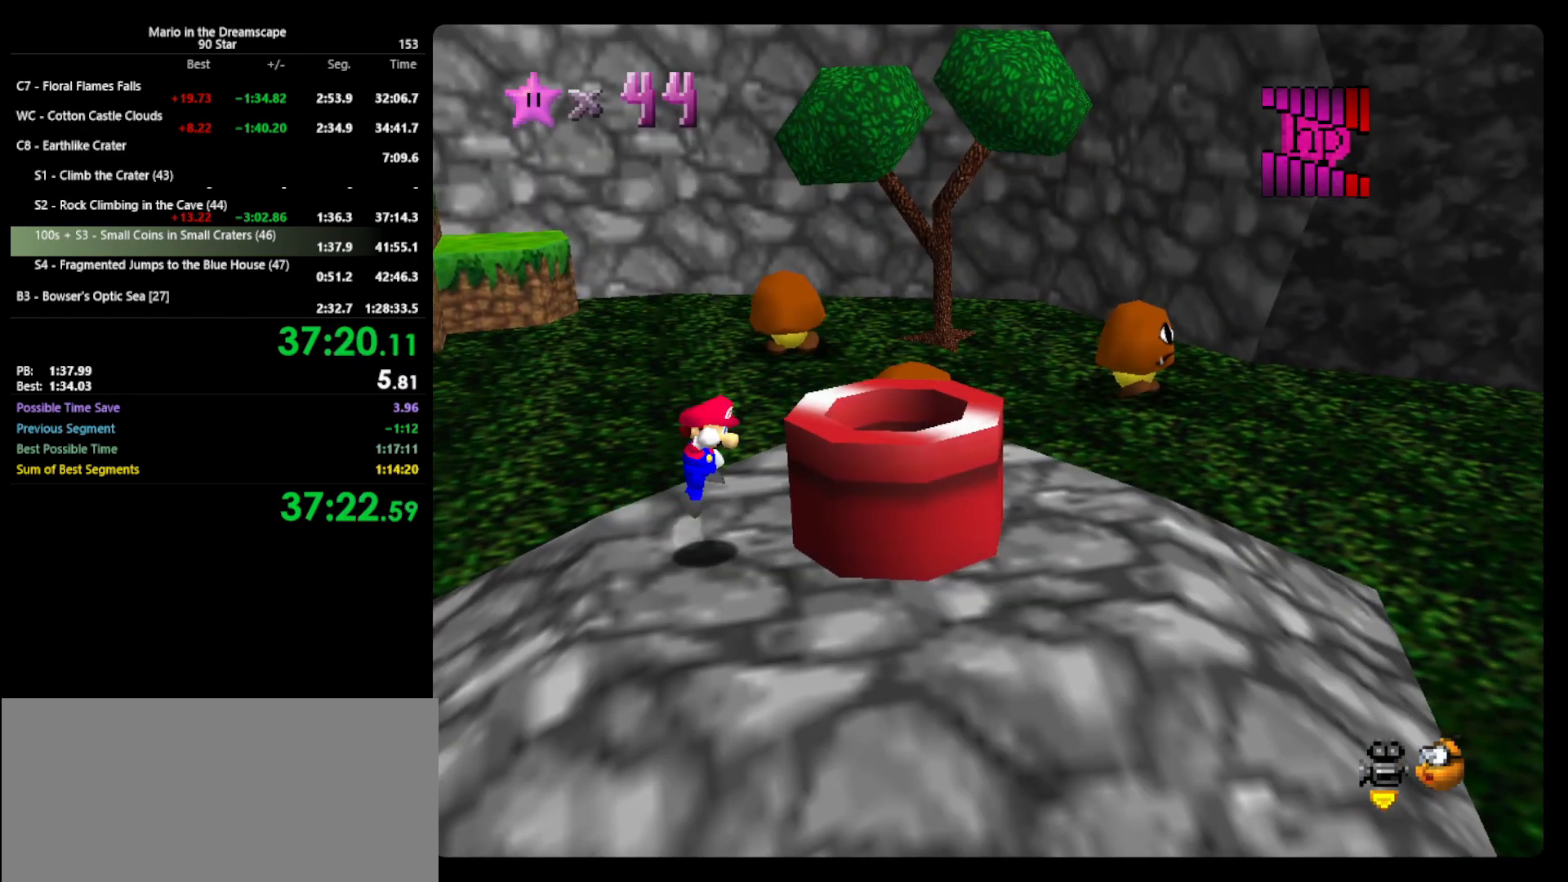
{"buttons": [], "left_stick": "center", "events": [[133, "B", "down"], [200, "A", "up"], [233, "B", "up"], [267, "left_stick", "center"]]}
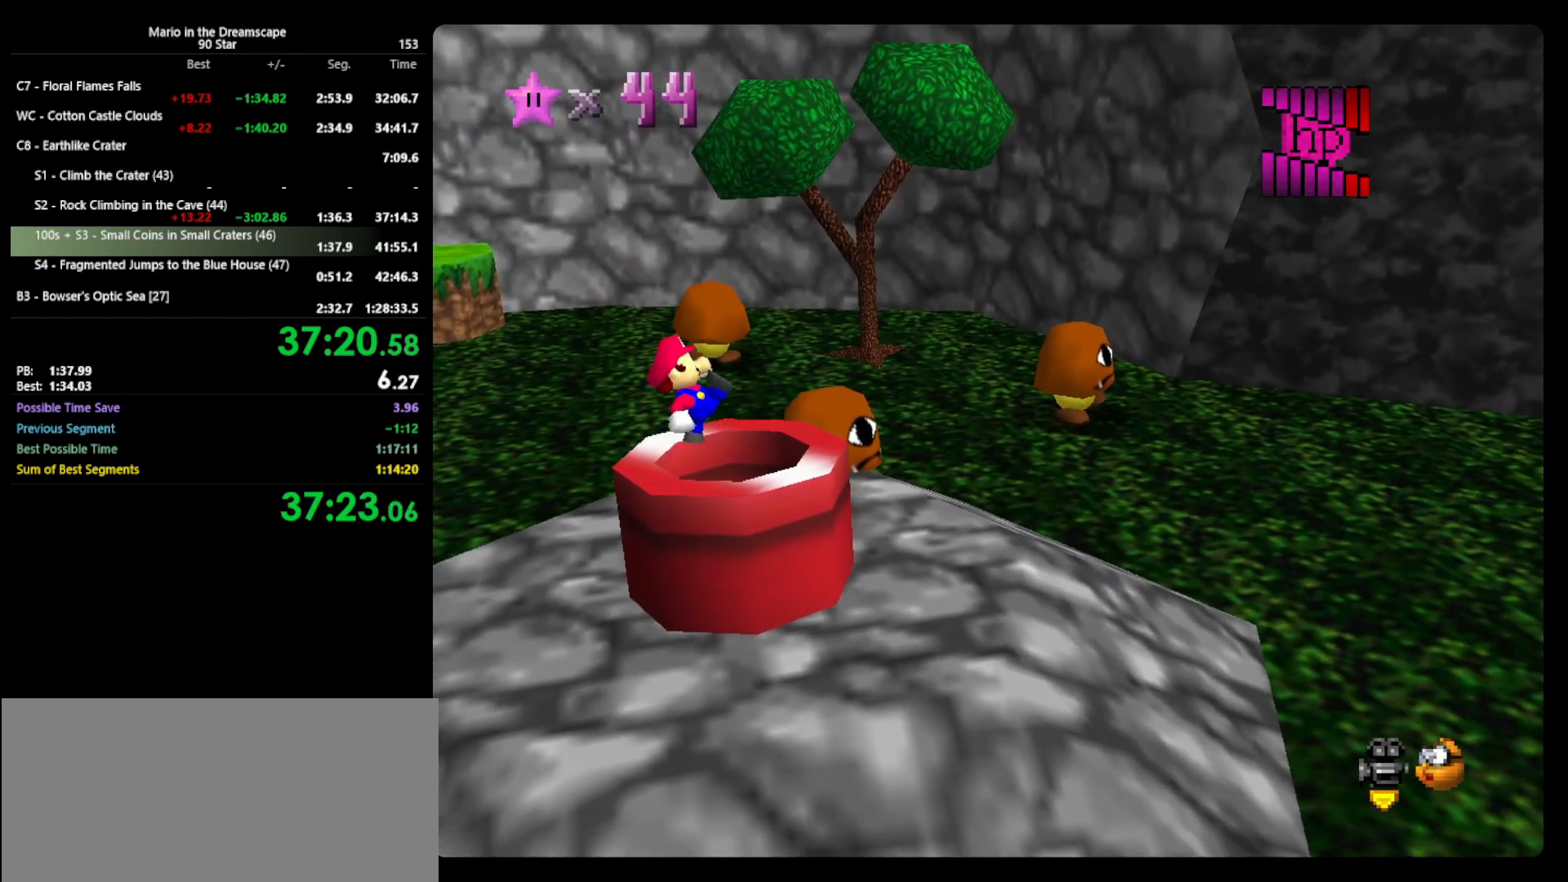
{"buttons": [], "left_stick": "center", "events": []}
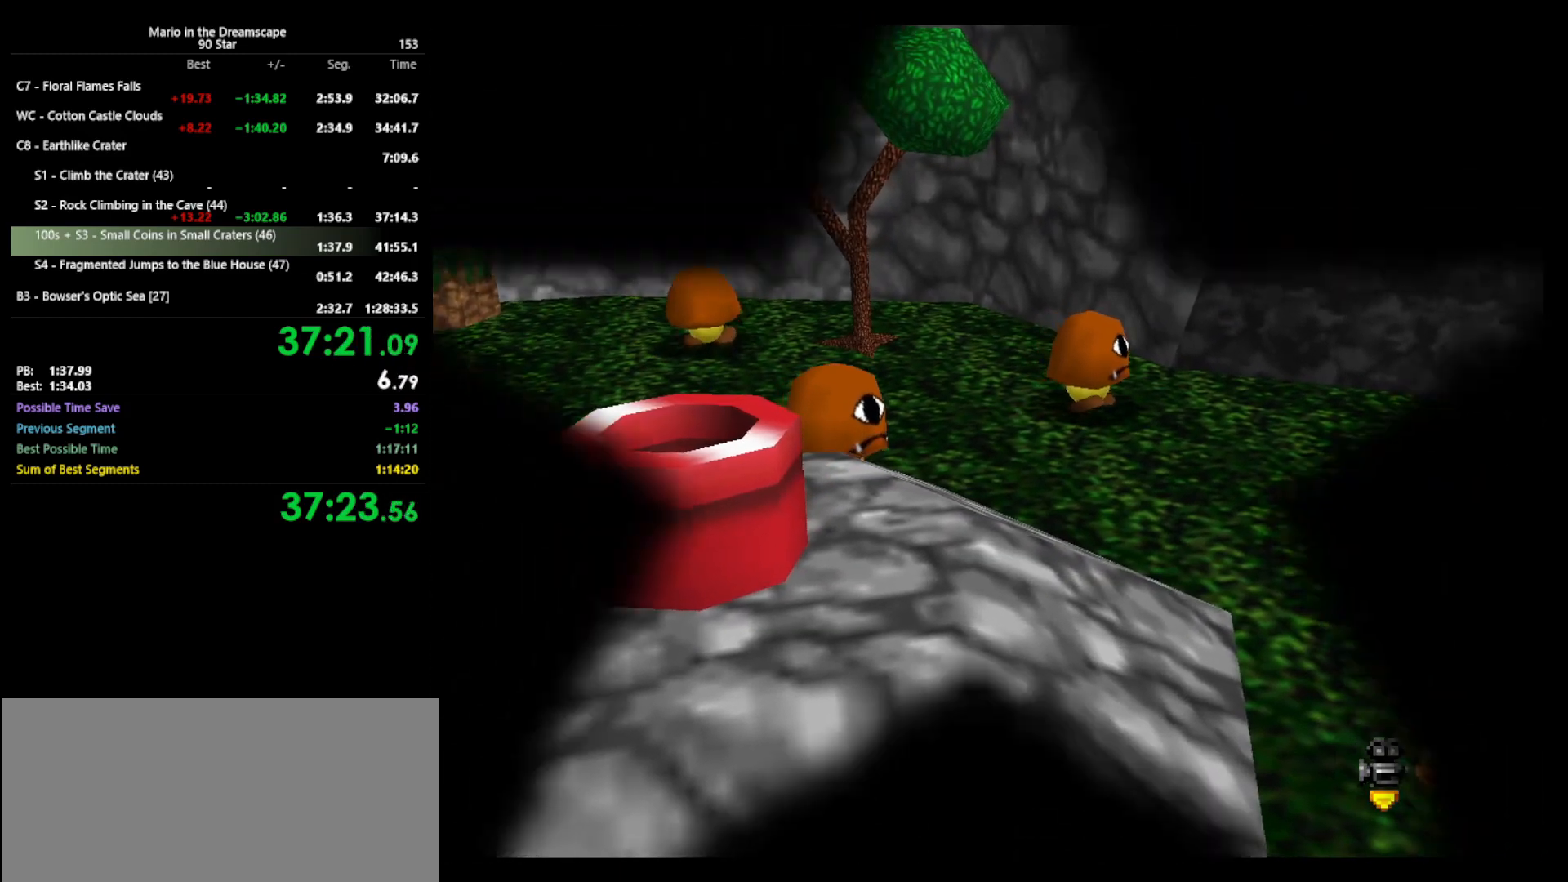
{"buttons": [], "left_stick": "center", "events": []}
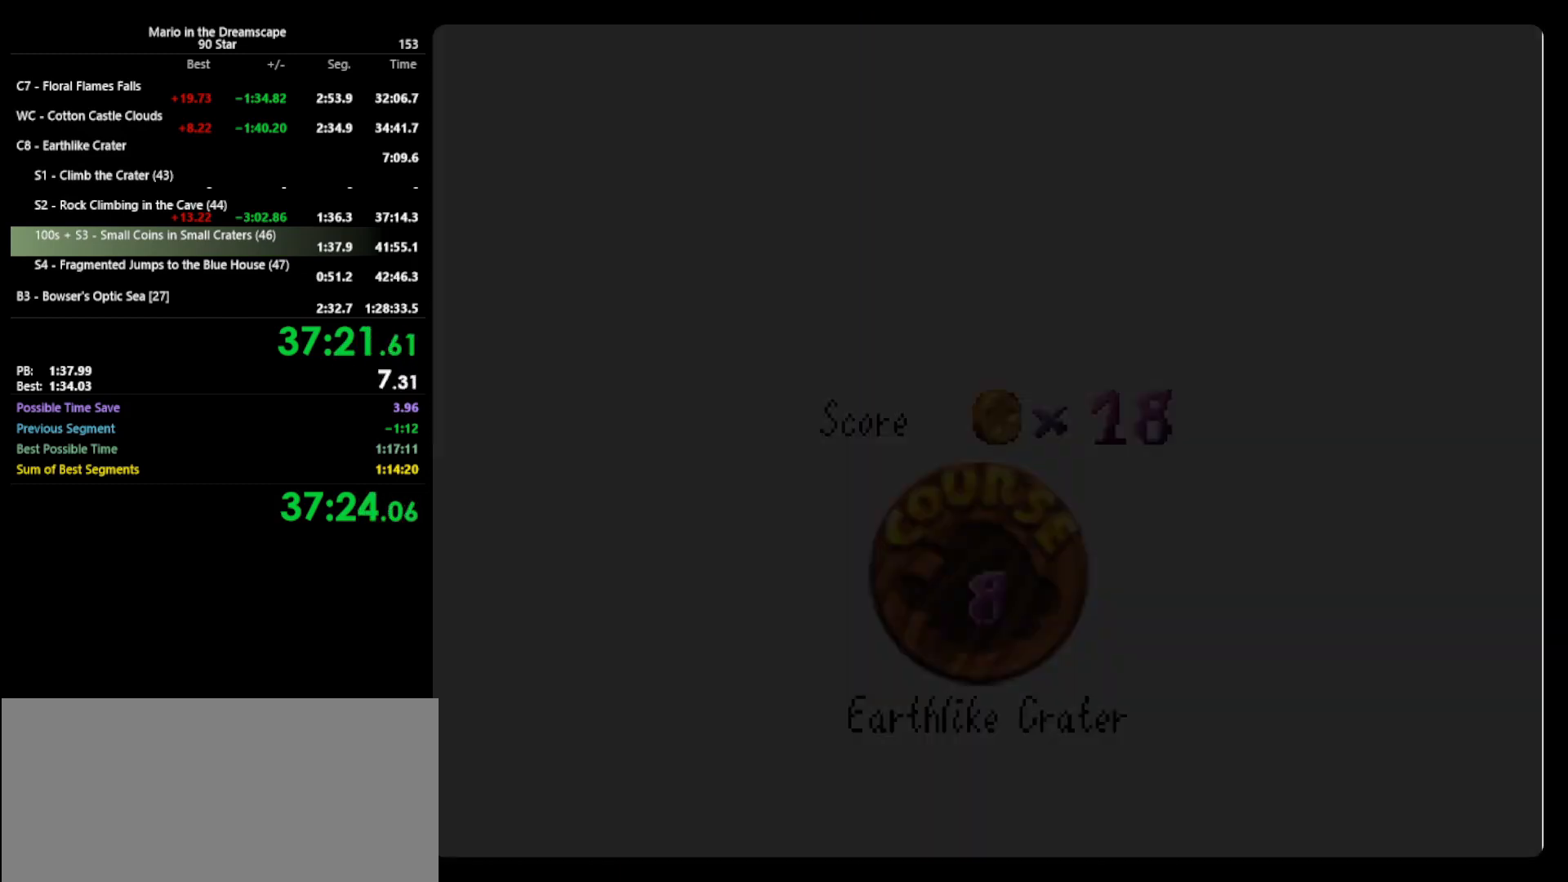
{"buttons": ["START"], "left_stick": "center", "events": [[267, "A", "down"], [300, "B", "down"], [367, "A", "up"], [367, "B", "up"], [367, "START", "down"]]}
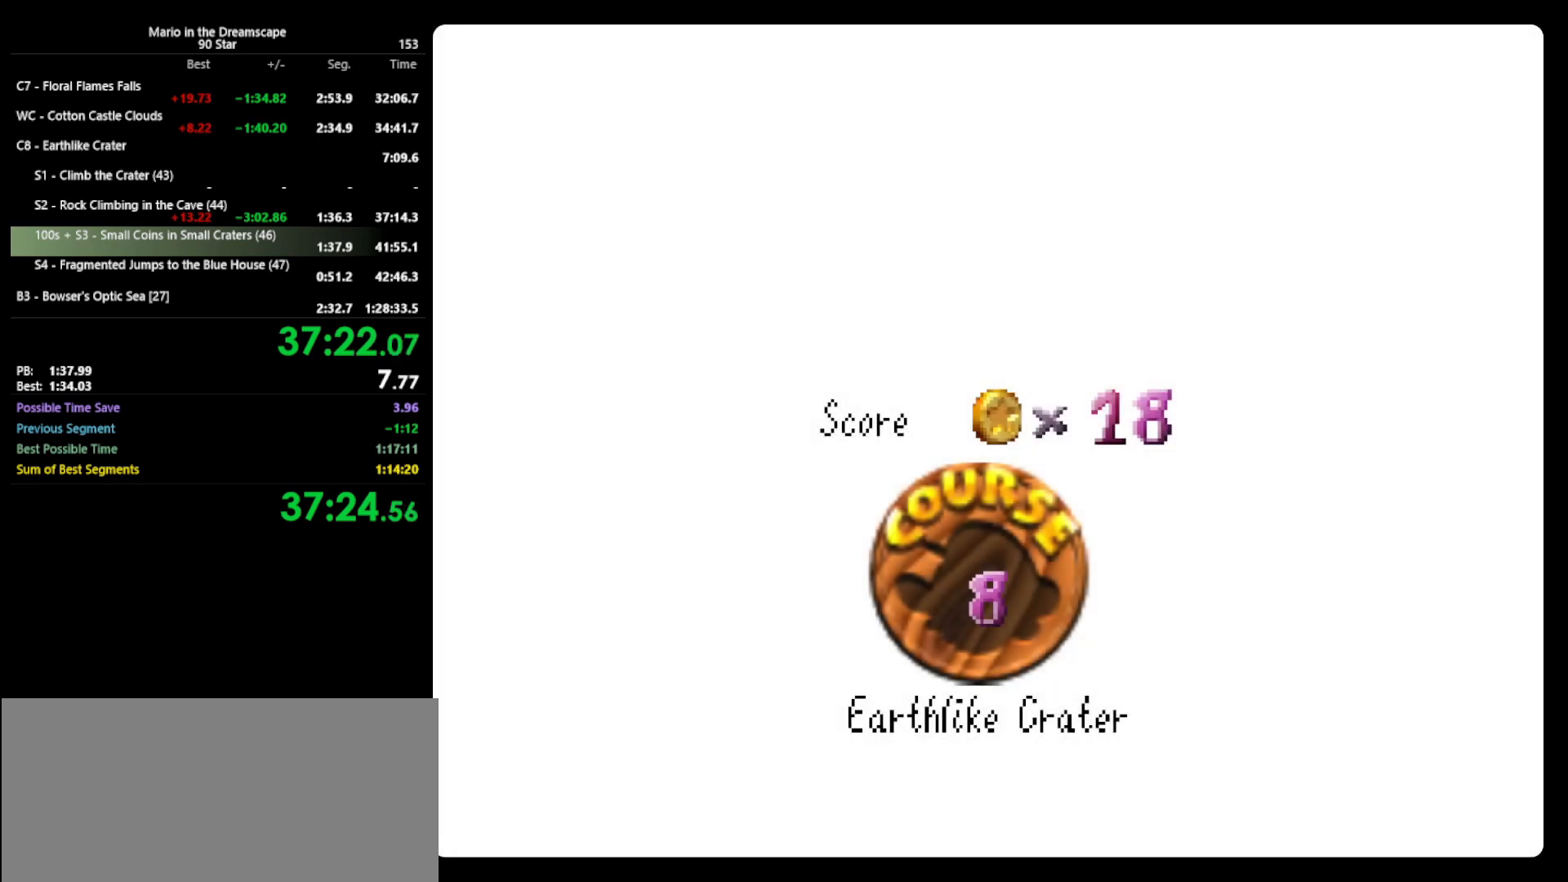
{"buttons": ["START"], "left_stick": "center", "events": [[133, "START", "up"], [167, "A", "down"], [233, "B", "down"], [267, "A", "up"], [267, "B", "up"], [267, "START", "down"], [333, "A", "down"], [333, "START", "up"], [367, "B", "down"], [467, "A", "up"], [467, "B", "up"], [467, "START", "down"]]}
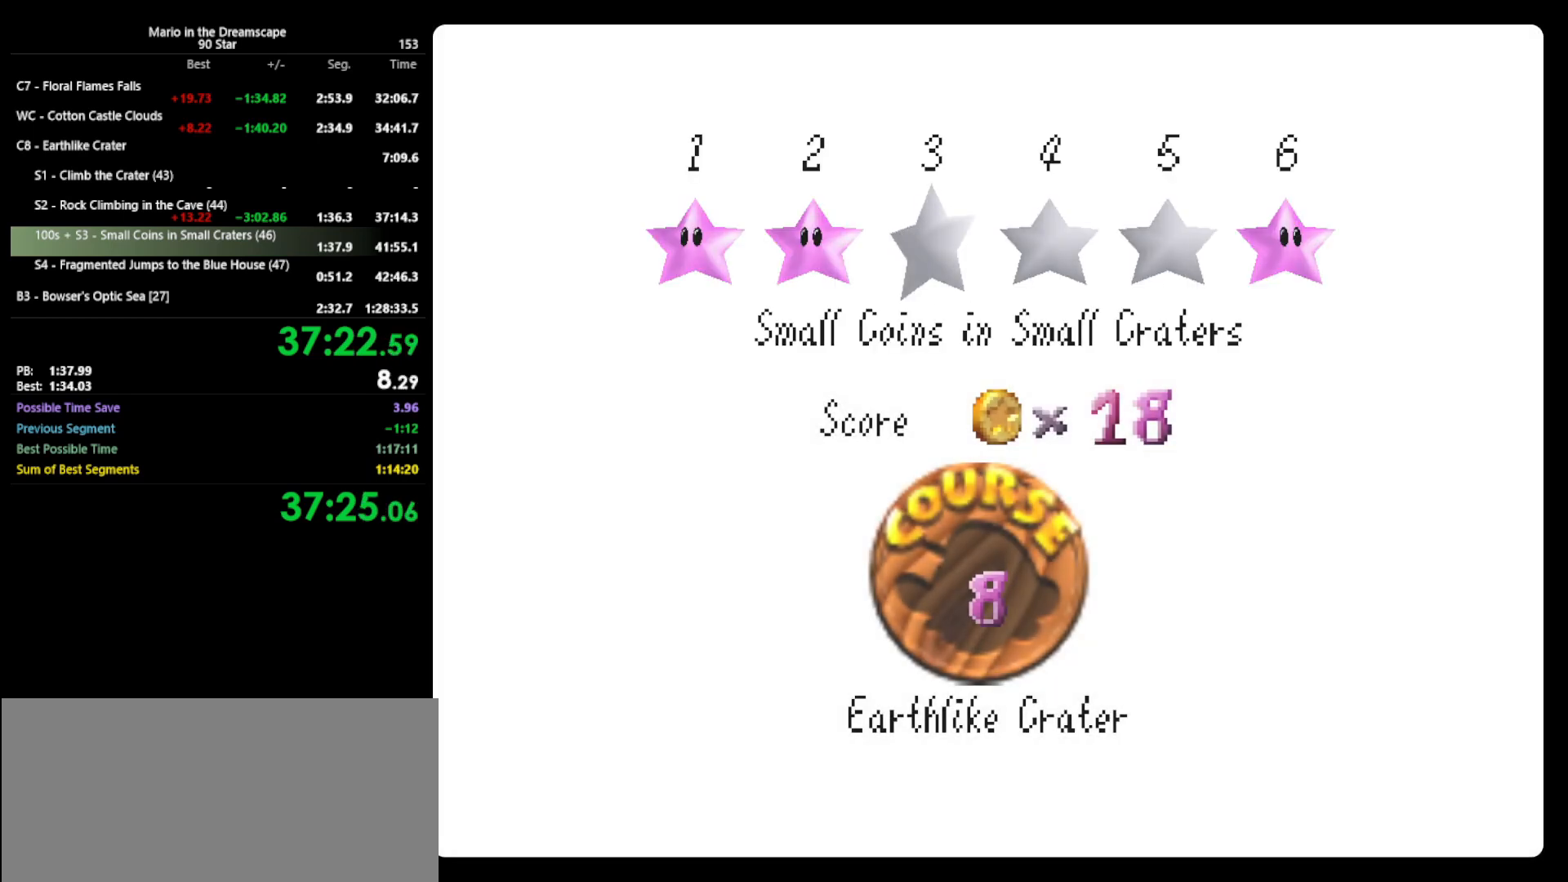
{"buttons": [], "left_stick": "center", "events": [[33, "A", "down"], [33, "START", "up"], [100, "B", "down"], [133, "B", "up"], [133, "START", "down"], [167, "A", "up"], [233, "A", "down"], [267, "START", "up"], [300, "B", "down"], [433, "A", "up"], [433, "B", "up"]]}
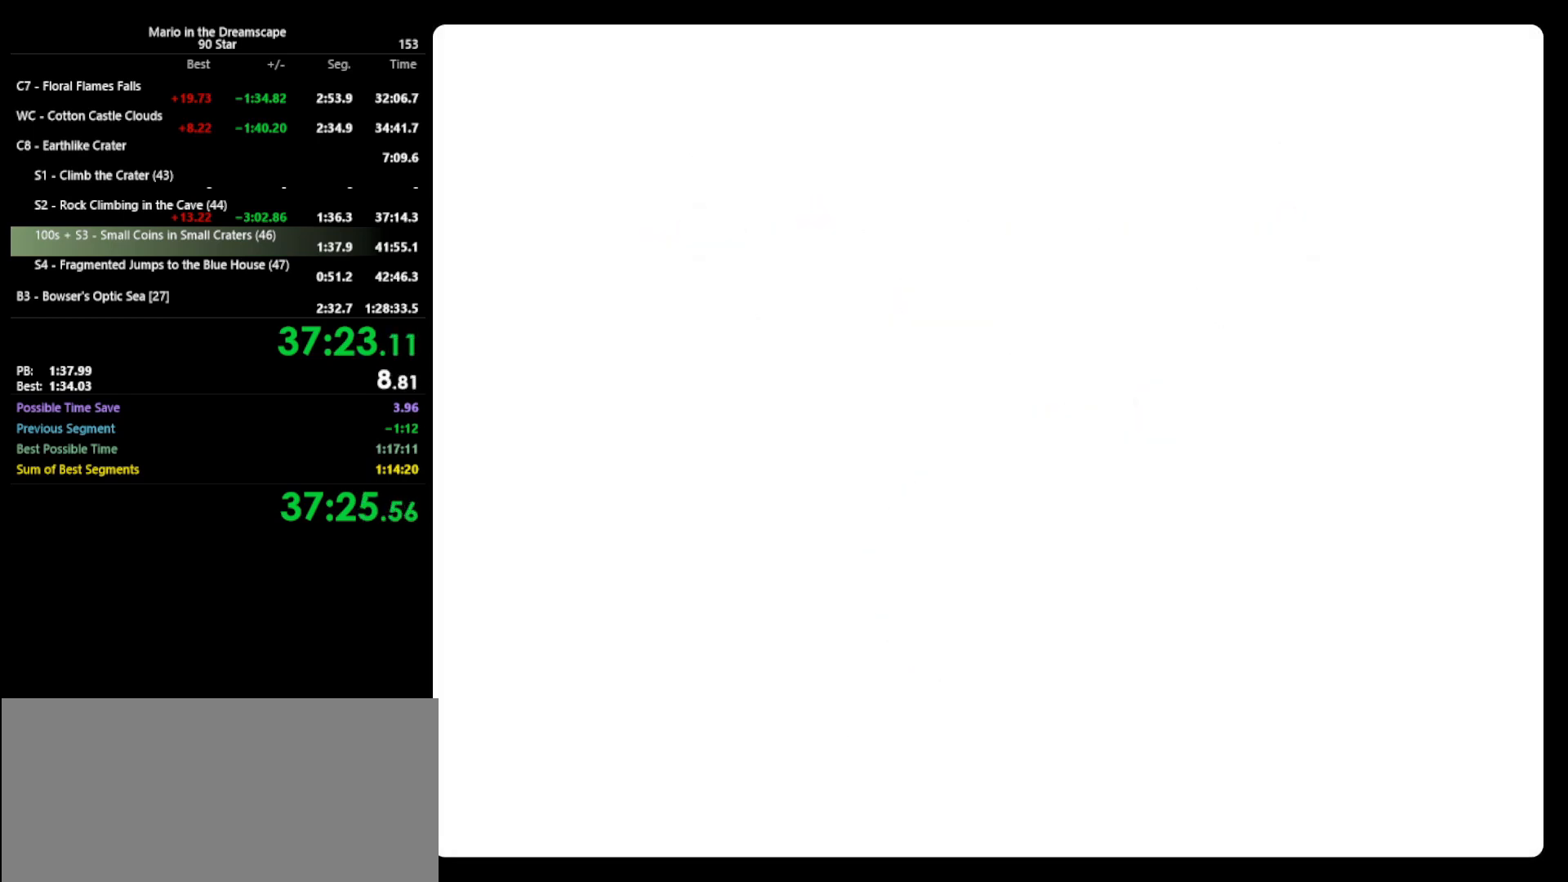
{"buttons": ["C_LEFT"], "left_stick": "center", "events": [[367, "C_LEFT", "down"]]}
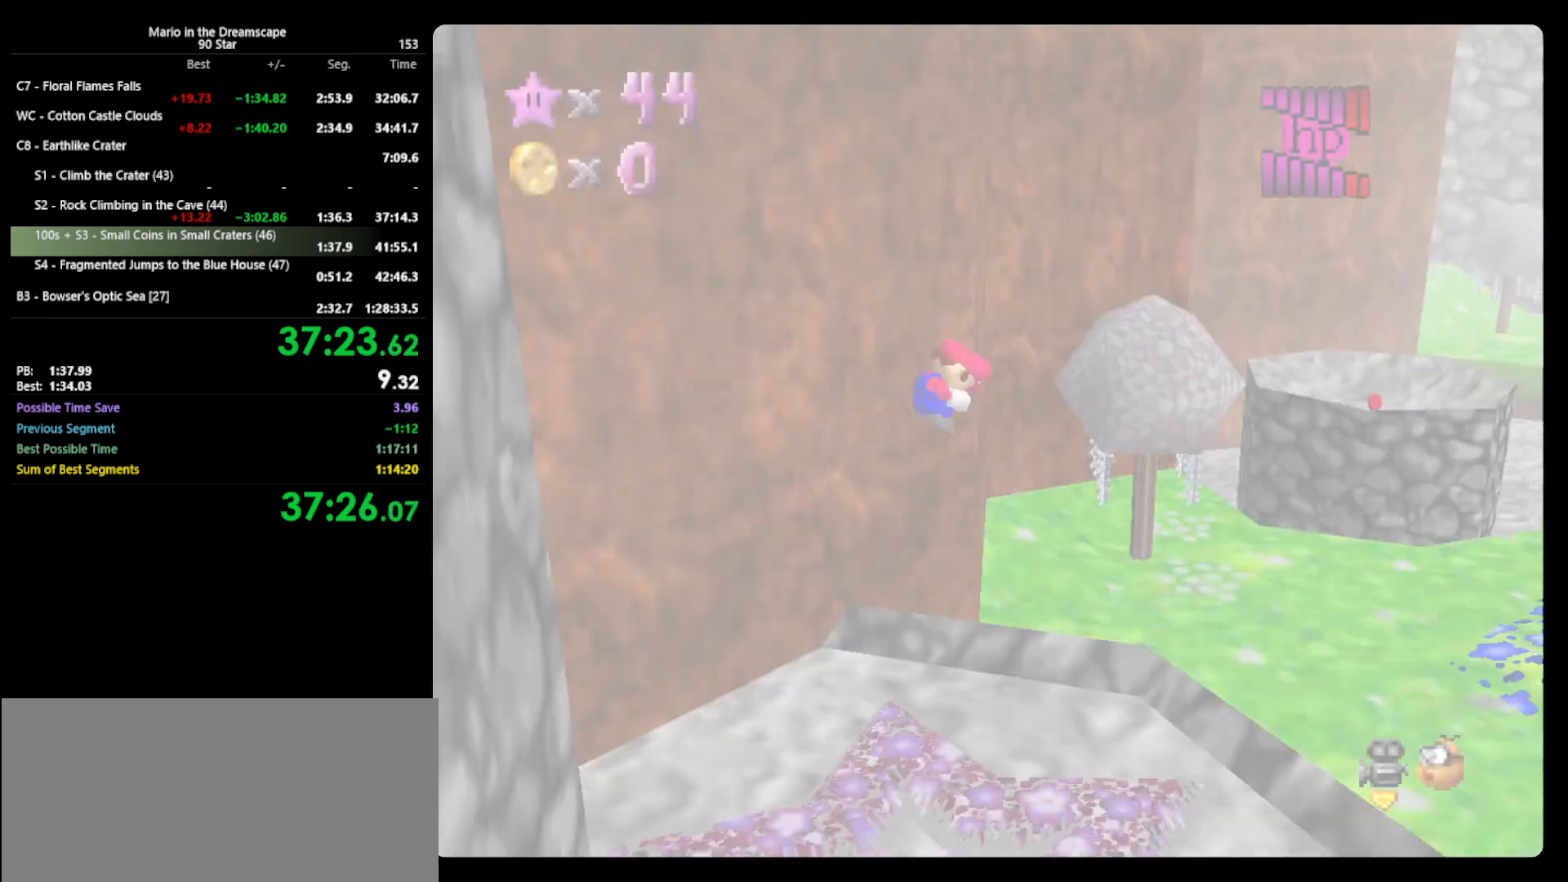
{"buttons": ["A"], "left_stick": "up", "events": [[33, "C_LEFT", "up"], [67, "C_LEFT", "down"], [133, "C_LEFT", "up"], [167, "left_stick", "up"], [200, "A", "down"]]}
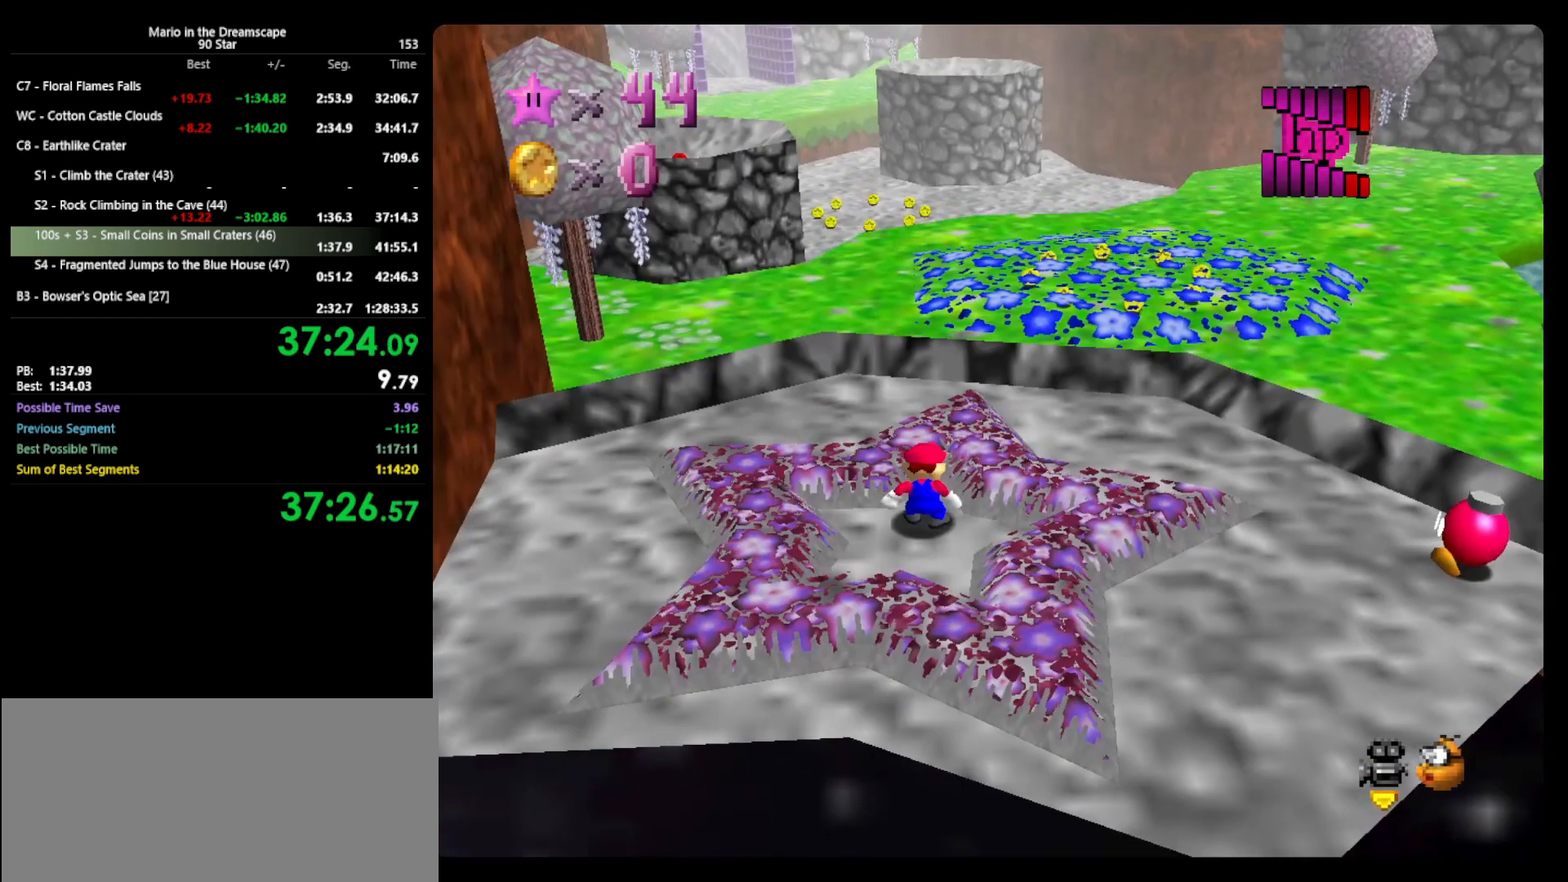
{"buttons": ["A"], "left_stick": "up", "events": []}
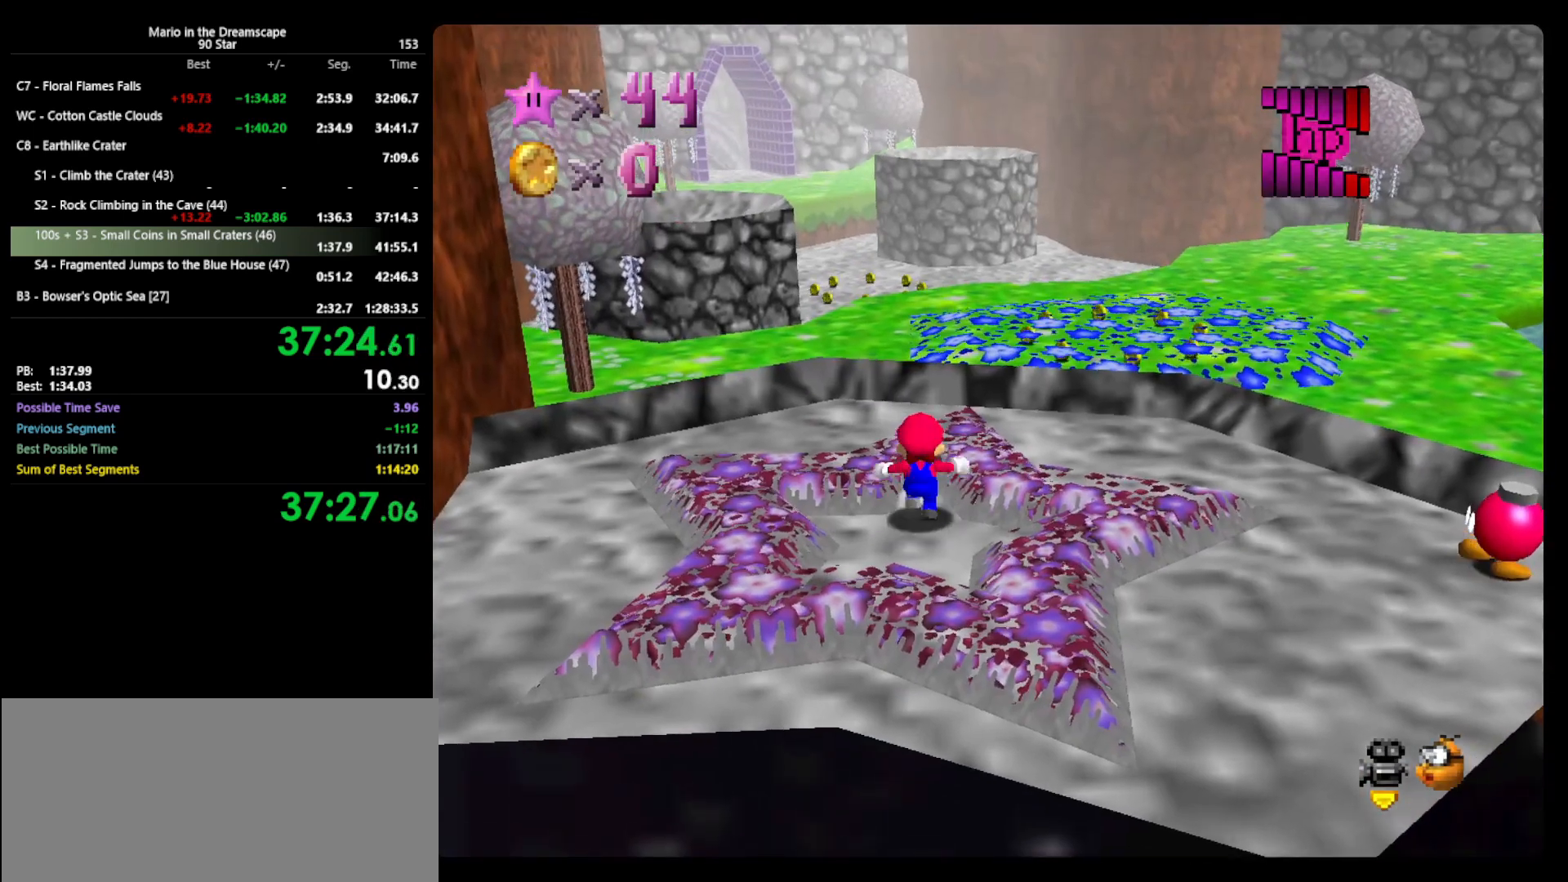
{"buttons": ["A"], "left_stick": "up-right", "events": [[67, "B", "down"], [100, "B", "up"], [133, "A", "up"], [333, "left_stick", "up-right"], [467, "A", "down"]]}
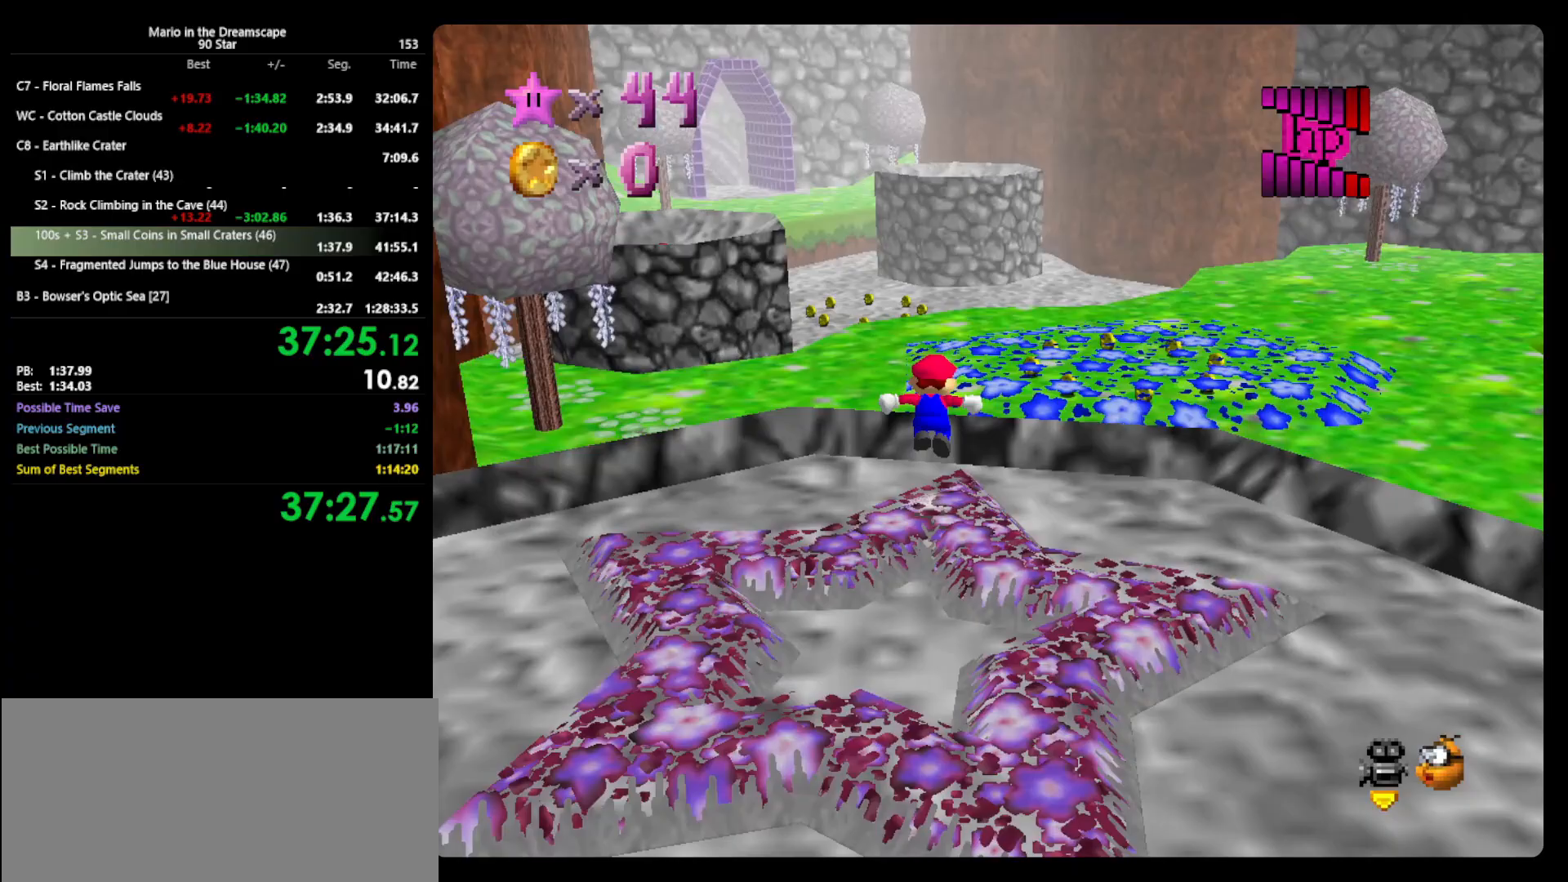
{"buttons": ["B"], "left_stick": "up-right", "events": [[267, "A", "up"], [433, "B", "down"]]}
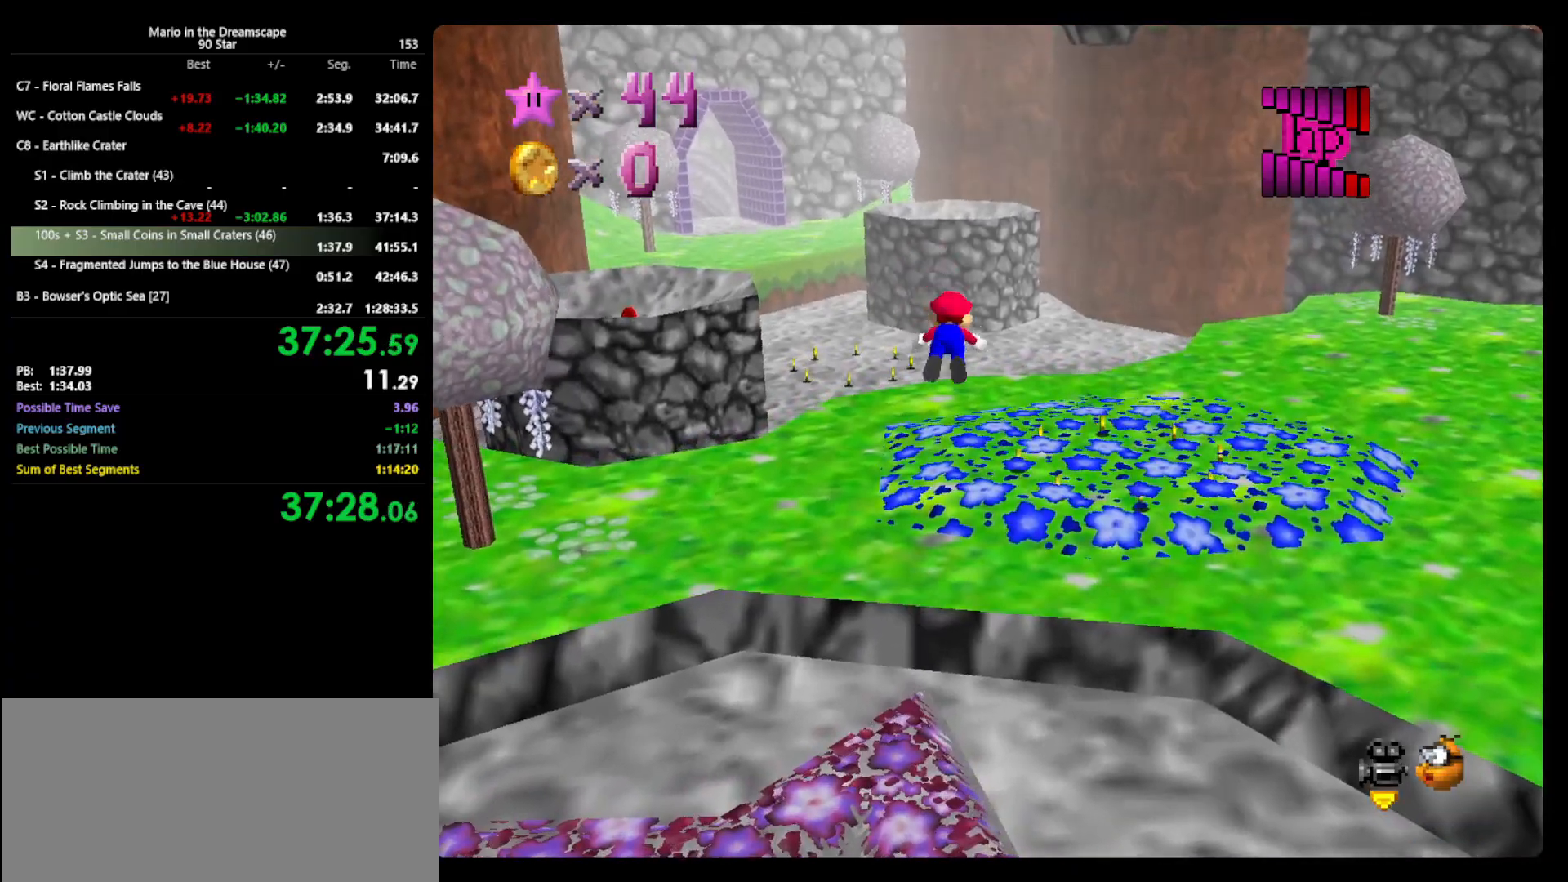
{"buttons": [], "left_stick": "up-right", "events": [[33, "B", "up"]]}
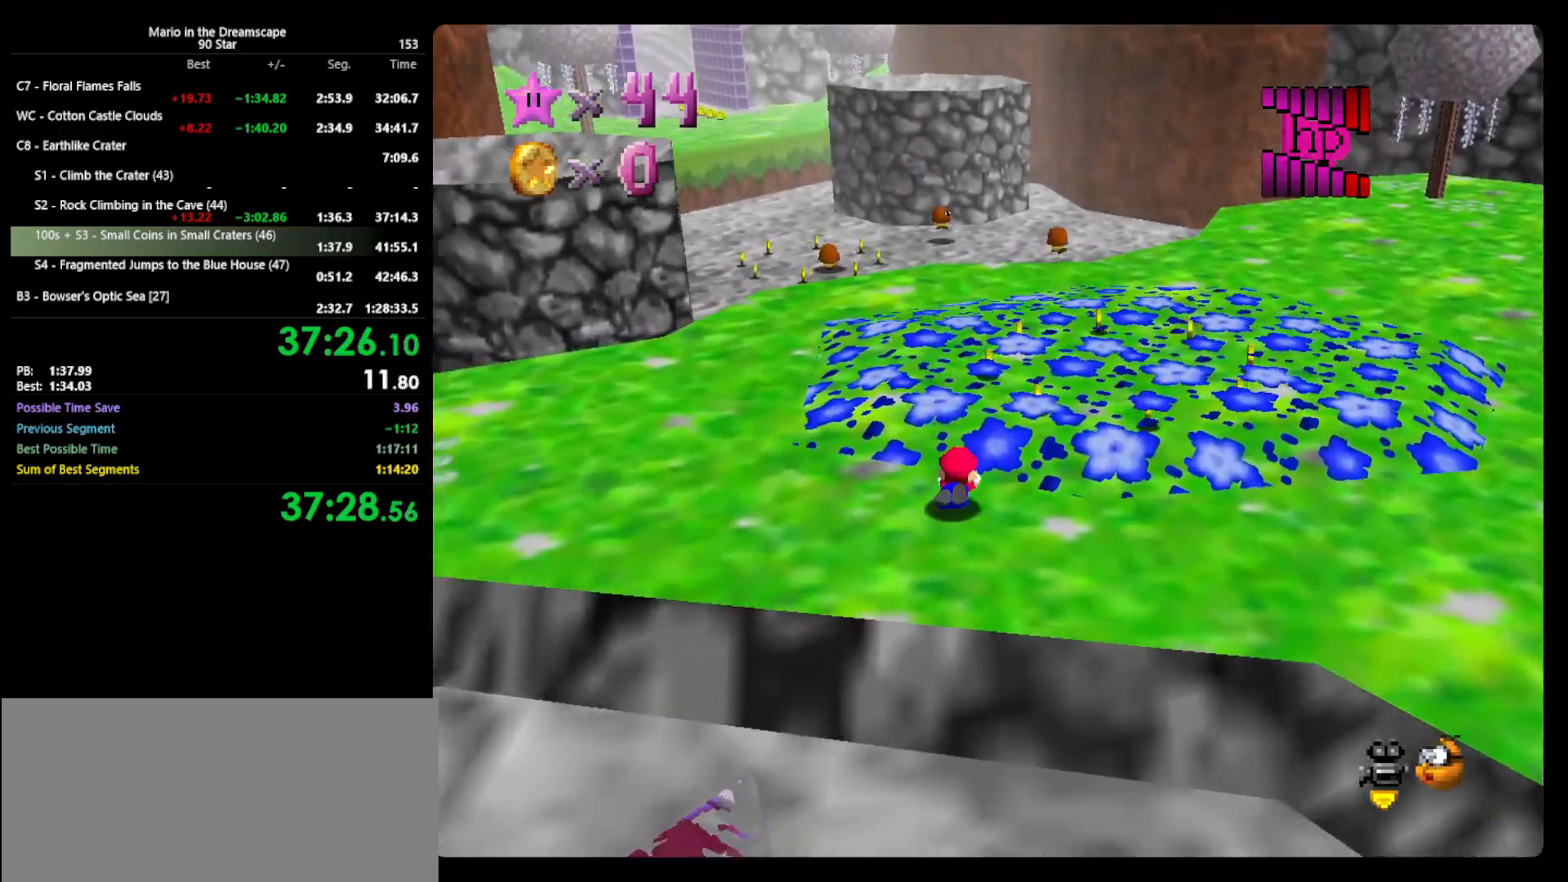
{"buttons": [], "left_stick": "right", "events": [[33, "A", "down"], [67, "B", "down"], [133, "A", "up"], [133, "B", "up"], [167, "left_stick", "up"], [267, "C_RIGHT", "down"], [333, "left_stick", "up-right"], [367, "C_RIGHT", "up"], [500, "left_stick", "right"]]}
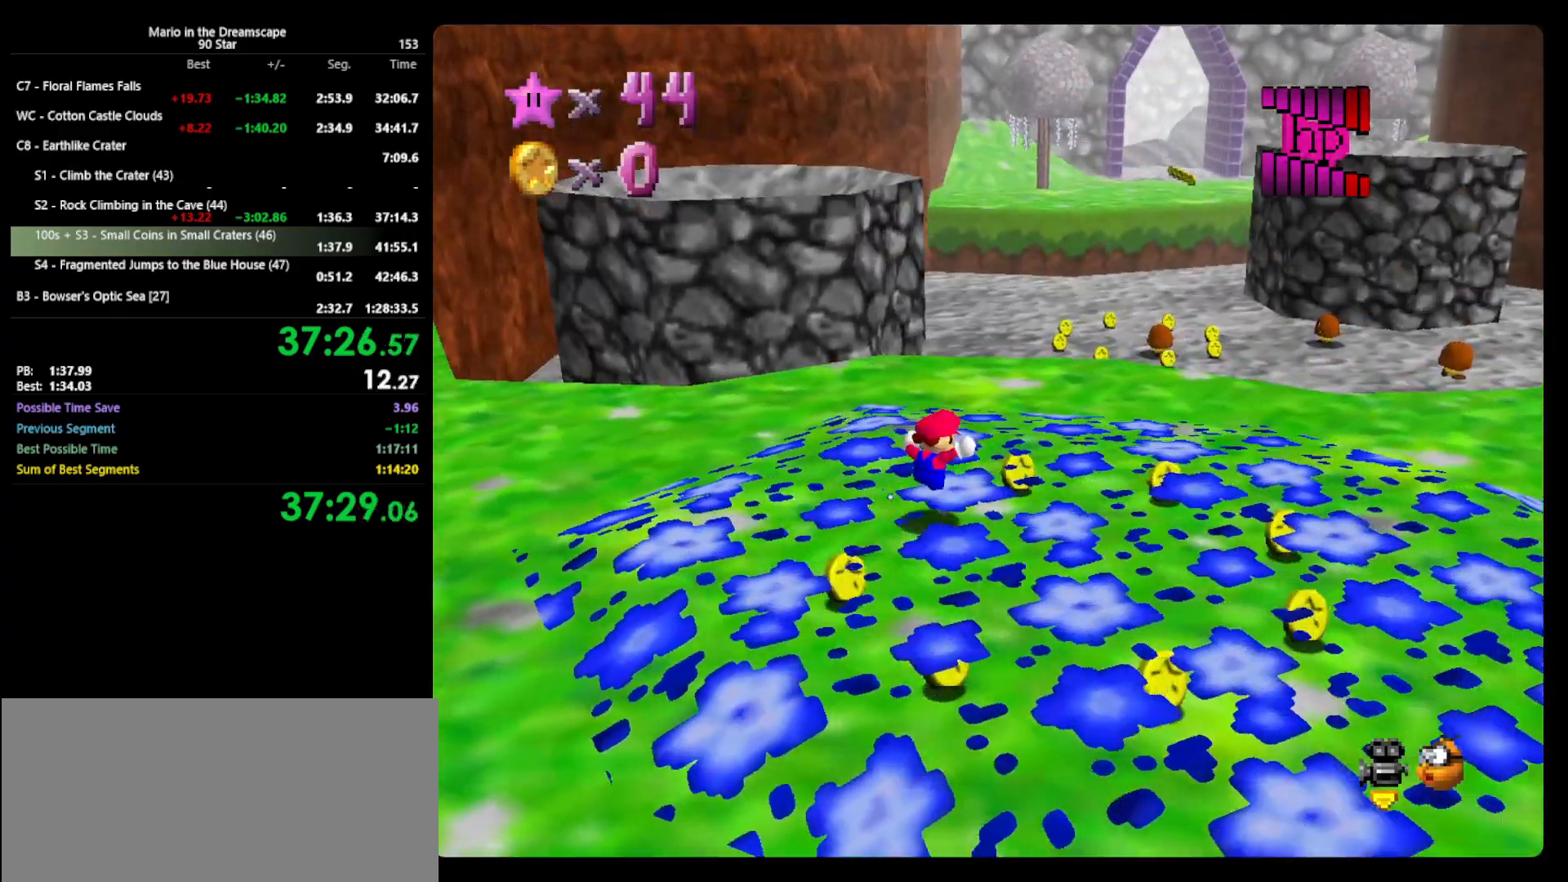
{"buttons": [], "left_stick": "down", "events": [[167, "left_stick", "down-right"], [367, "left_stick", "down"]]}
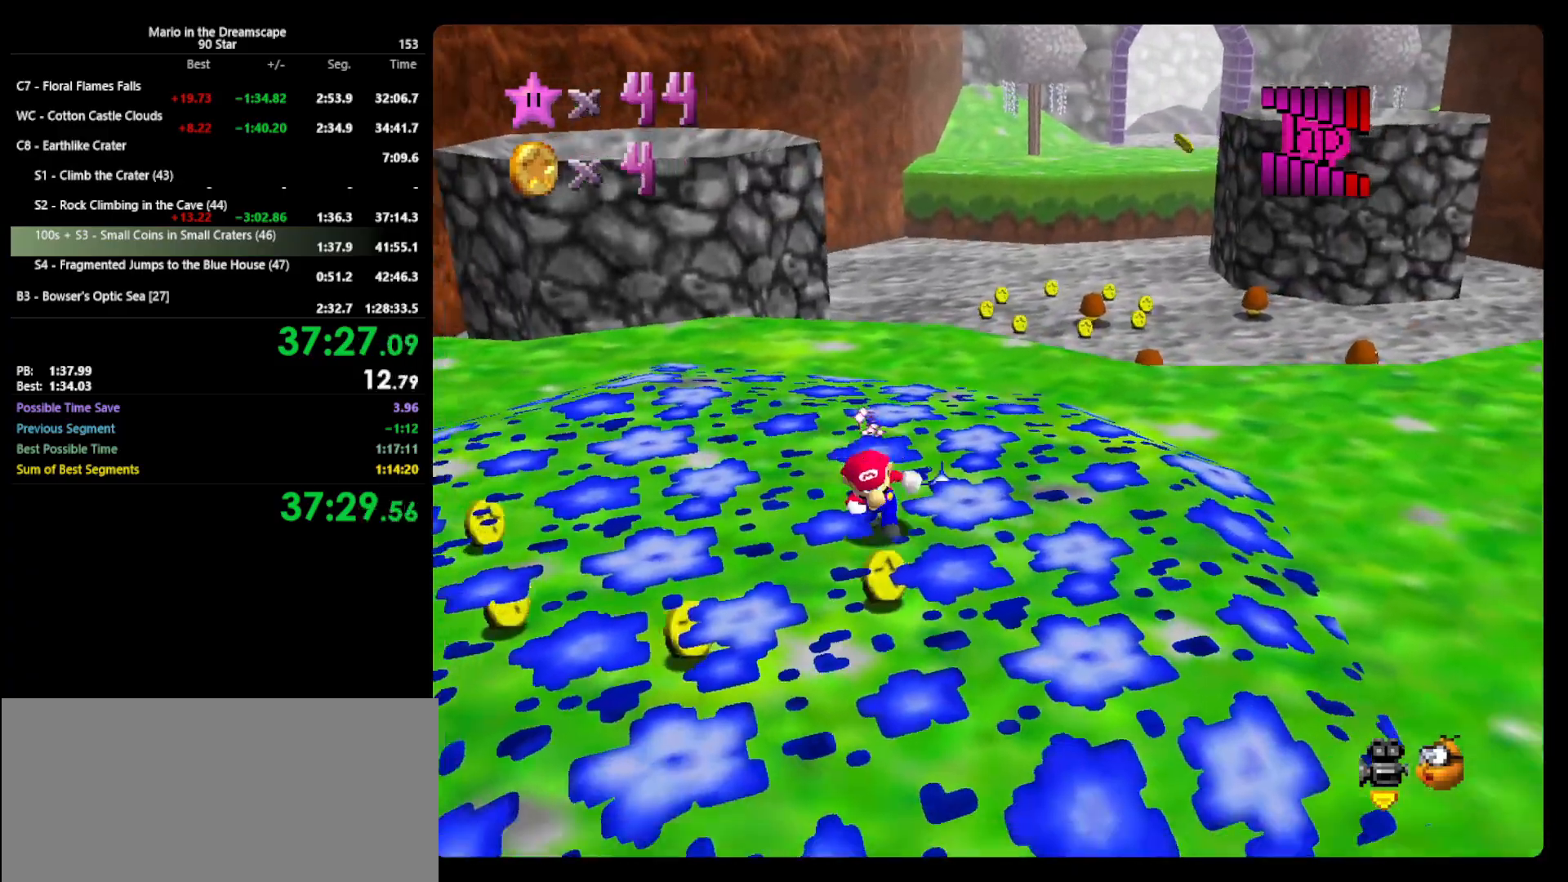
{"buttons": [], "left_stick": "up-left", "events": [[67, "left_stick", "down-left"], [267, "left_stick", "left"], [500, "left_stick", "up-left"]]}
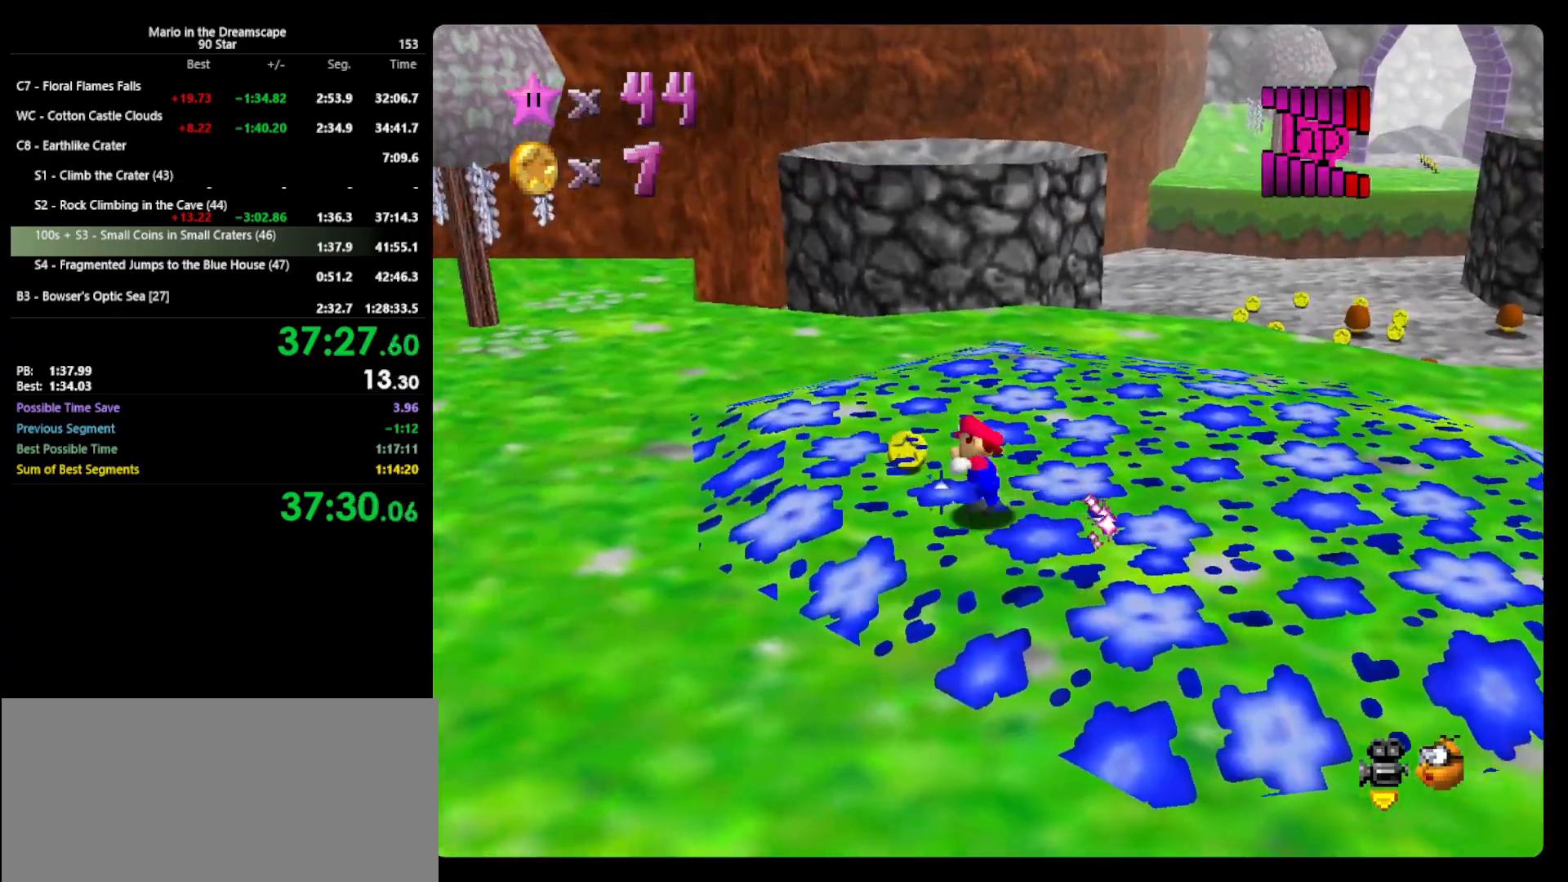
{"buttons": ["A", "B"], "left_stick": "up", "events": [[233, "left_stick", "up"], [433, "A", "down"], [500, "B", "down"]]}
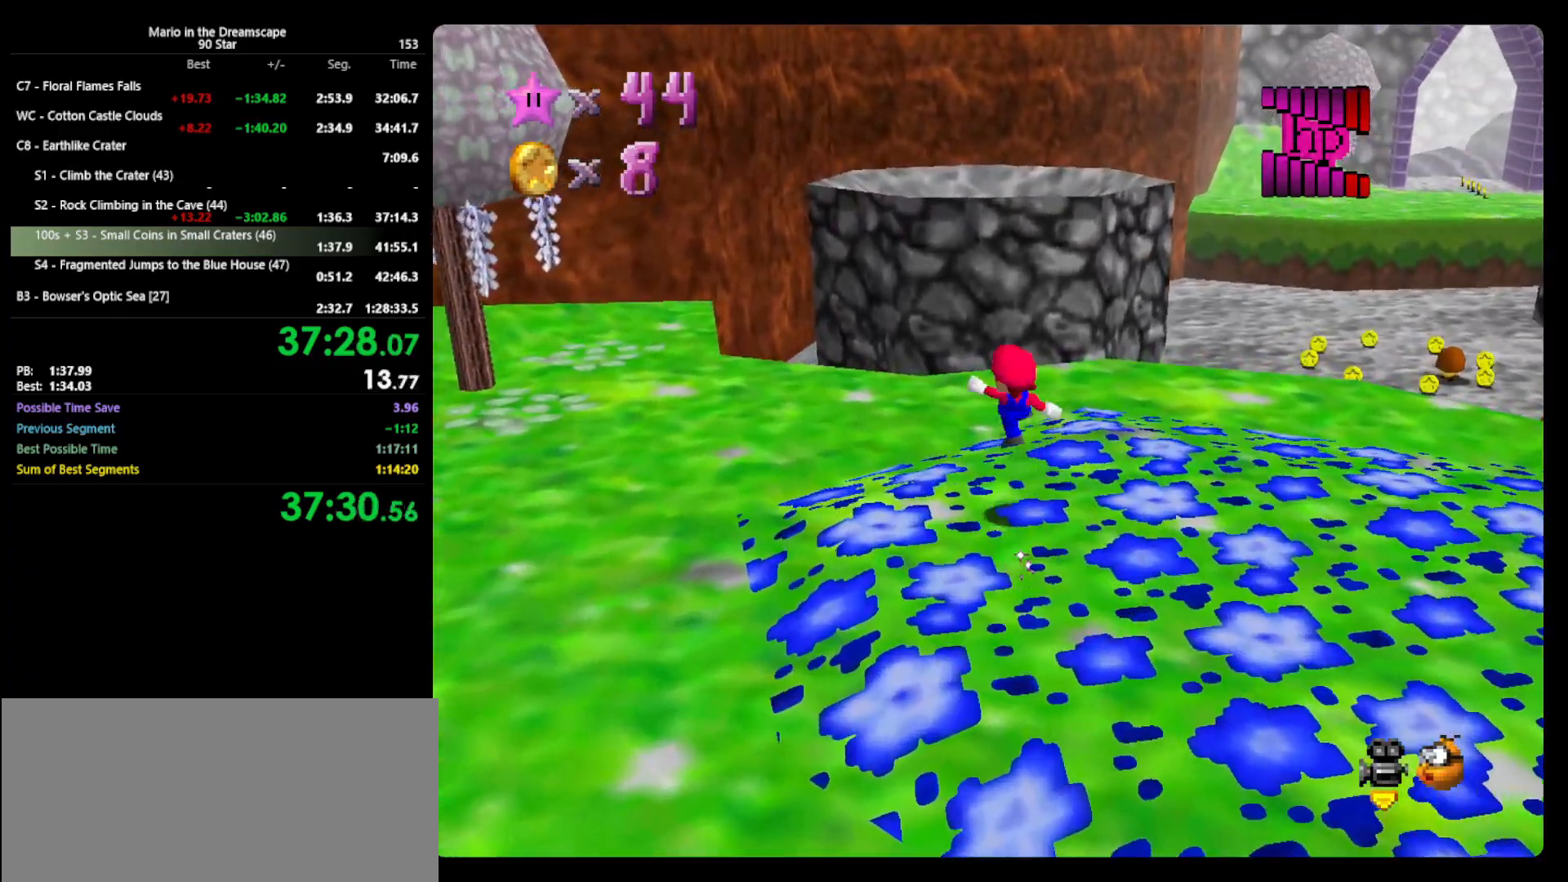
{"buttons": [], "left_stick": "up", "events": [[67, "A", "up"], [167, "B", "up"]]}
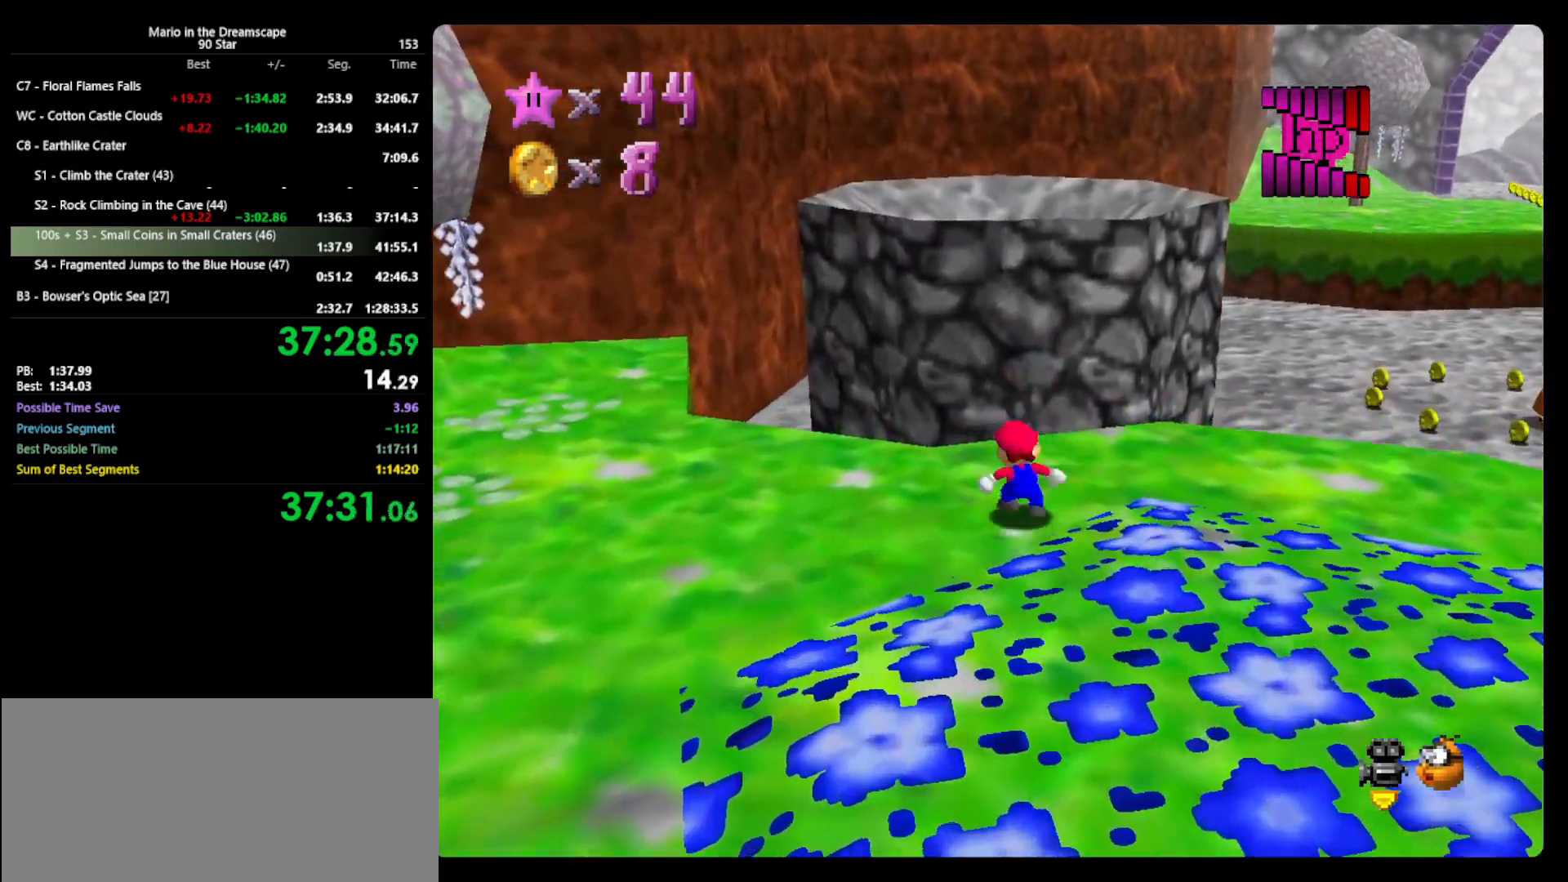
{"buttons": [], "left_stick": "up-right", "events": [[67, "A", "down"], [367, "B", "down"], [433, "A", "up"], [433, "B", "up"], [467, "left_stick", "up-right"]]}
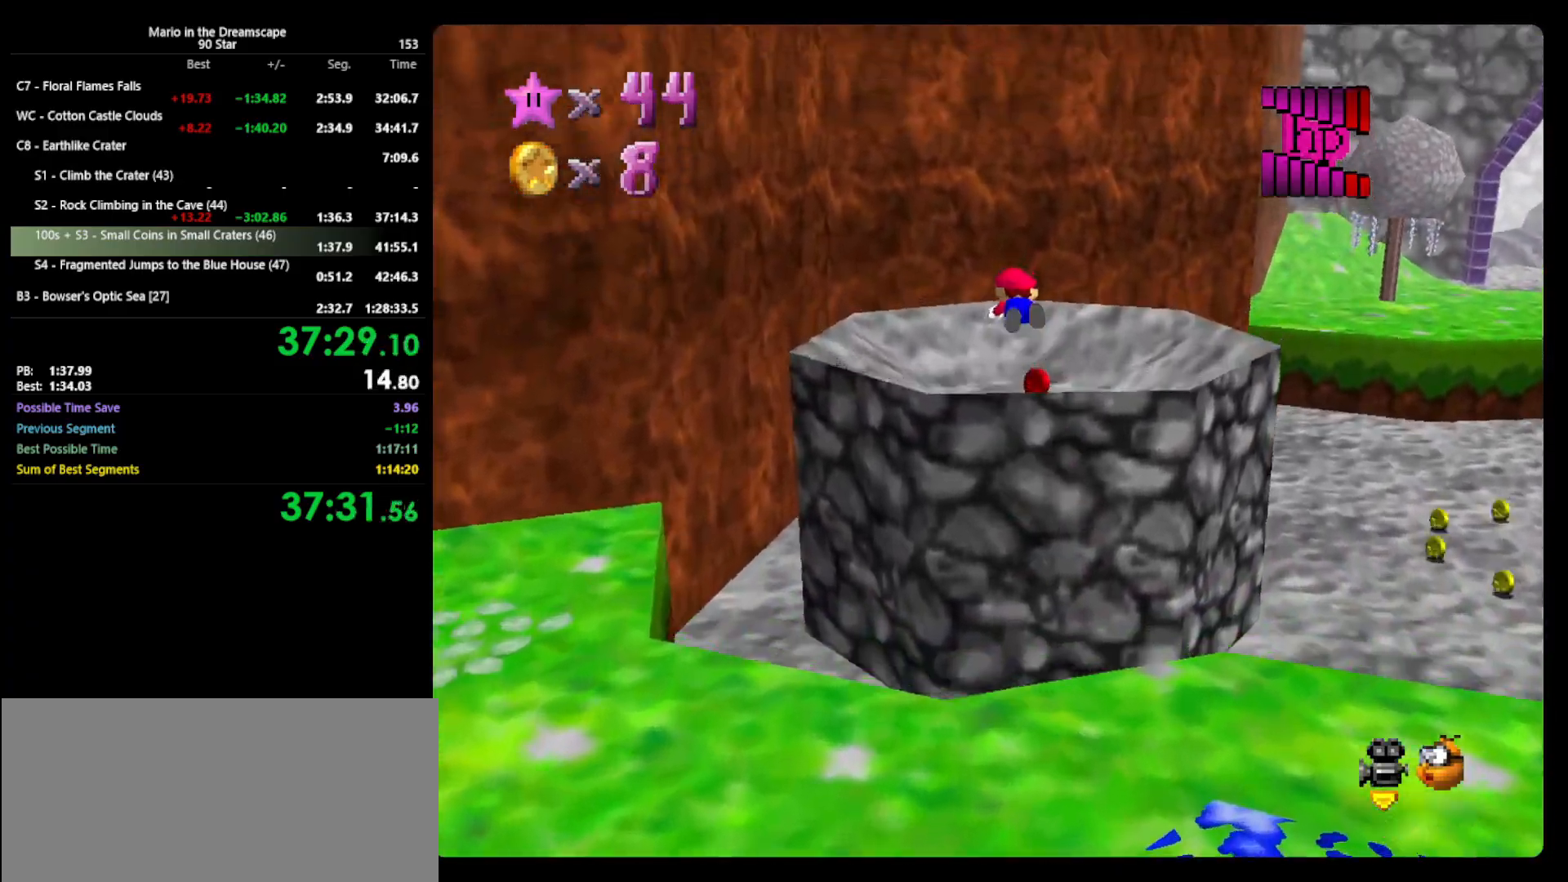
{"buttons": ["A"], "left_stick": "right", "events": [[33, "C_LEFT", "down"], [133, "C_LEFT", "up"], [133, "left_stick", "right"], [500, "A", "down"]]}
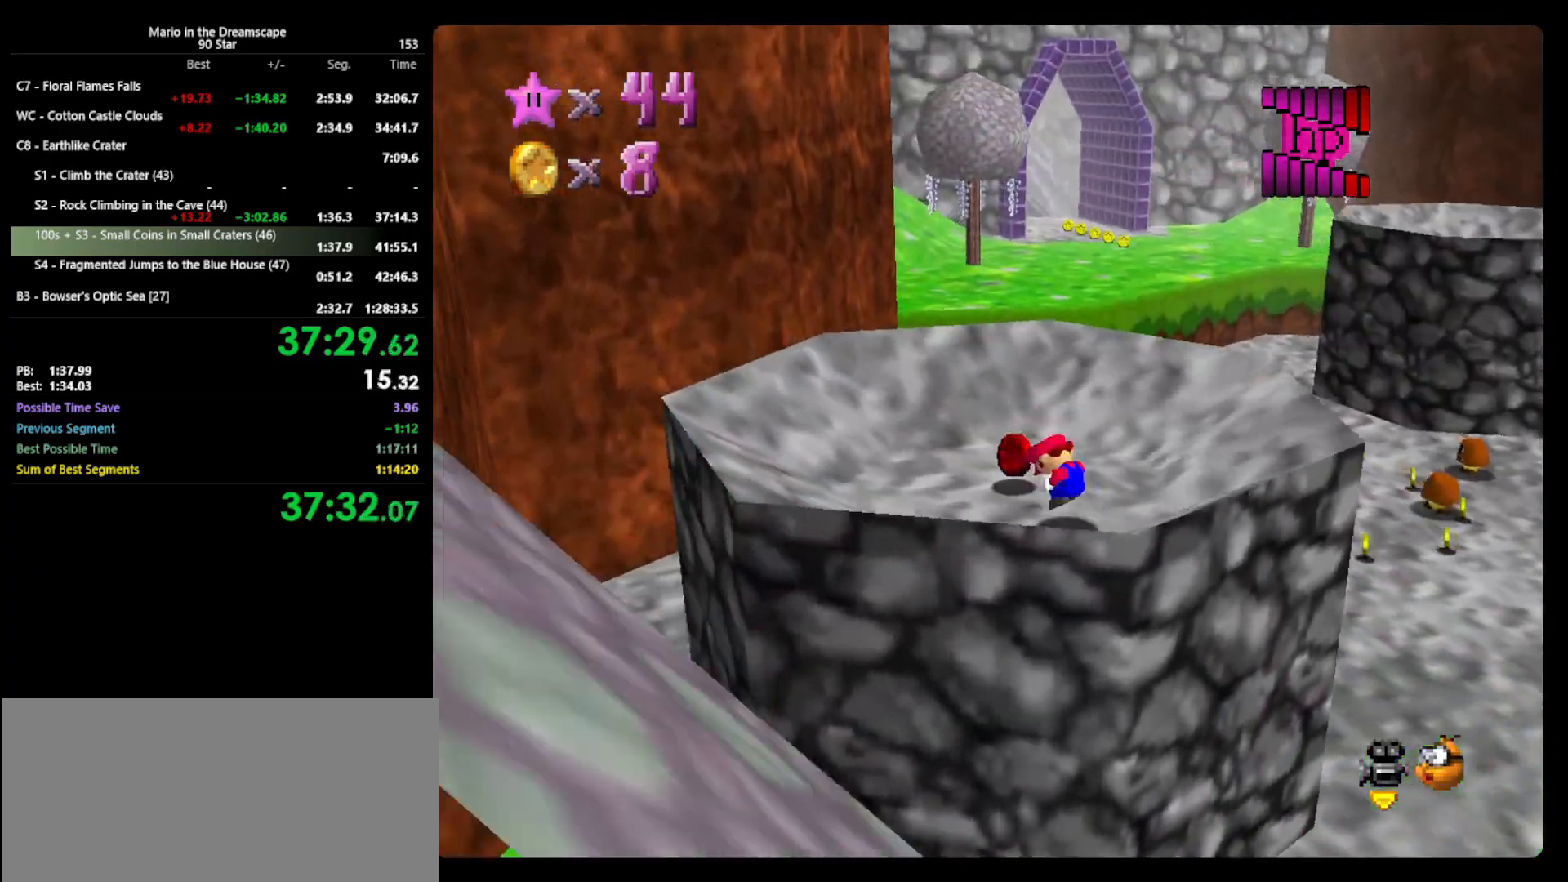
{"buttons": [], "left_stick": "up", "events": [[67, "B", "down"], [100, "A", "up"], [133, "B", "up"], [233, "C_LEFT", "down"], [233, "left_stick", "center"], [333, "C_LEFT", "up"], [467, "left_stick", "up"]]}
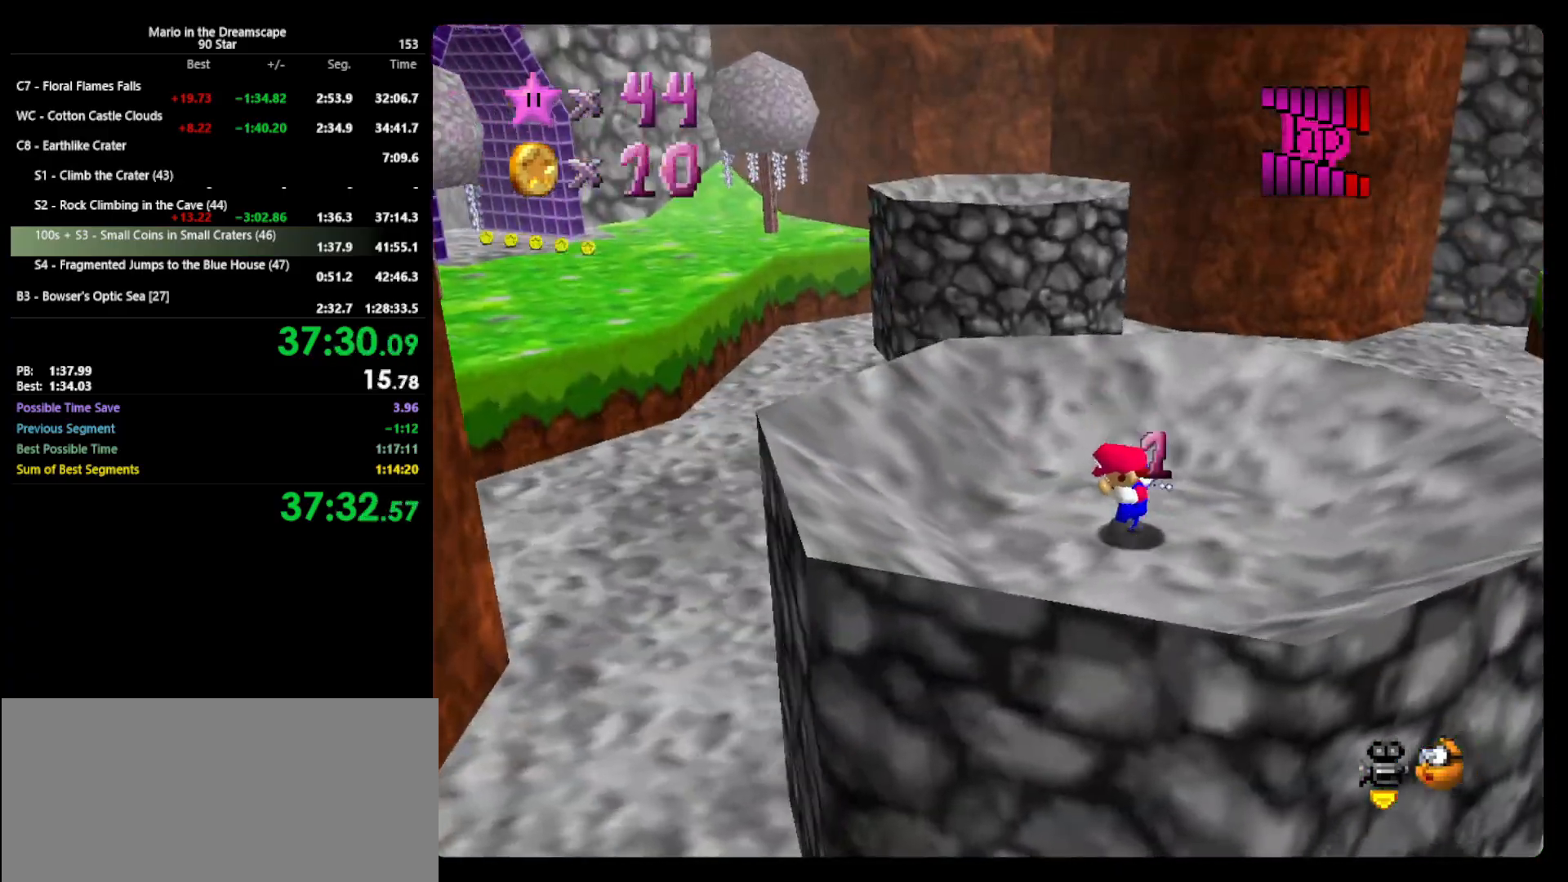
{"buttons": [], "left_stick": "up", "events": [[333, "A", "down"], [400, "A", "up"]]}
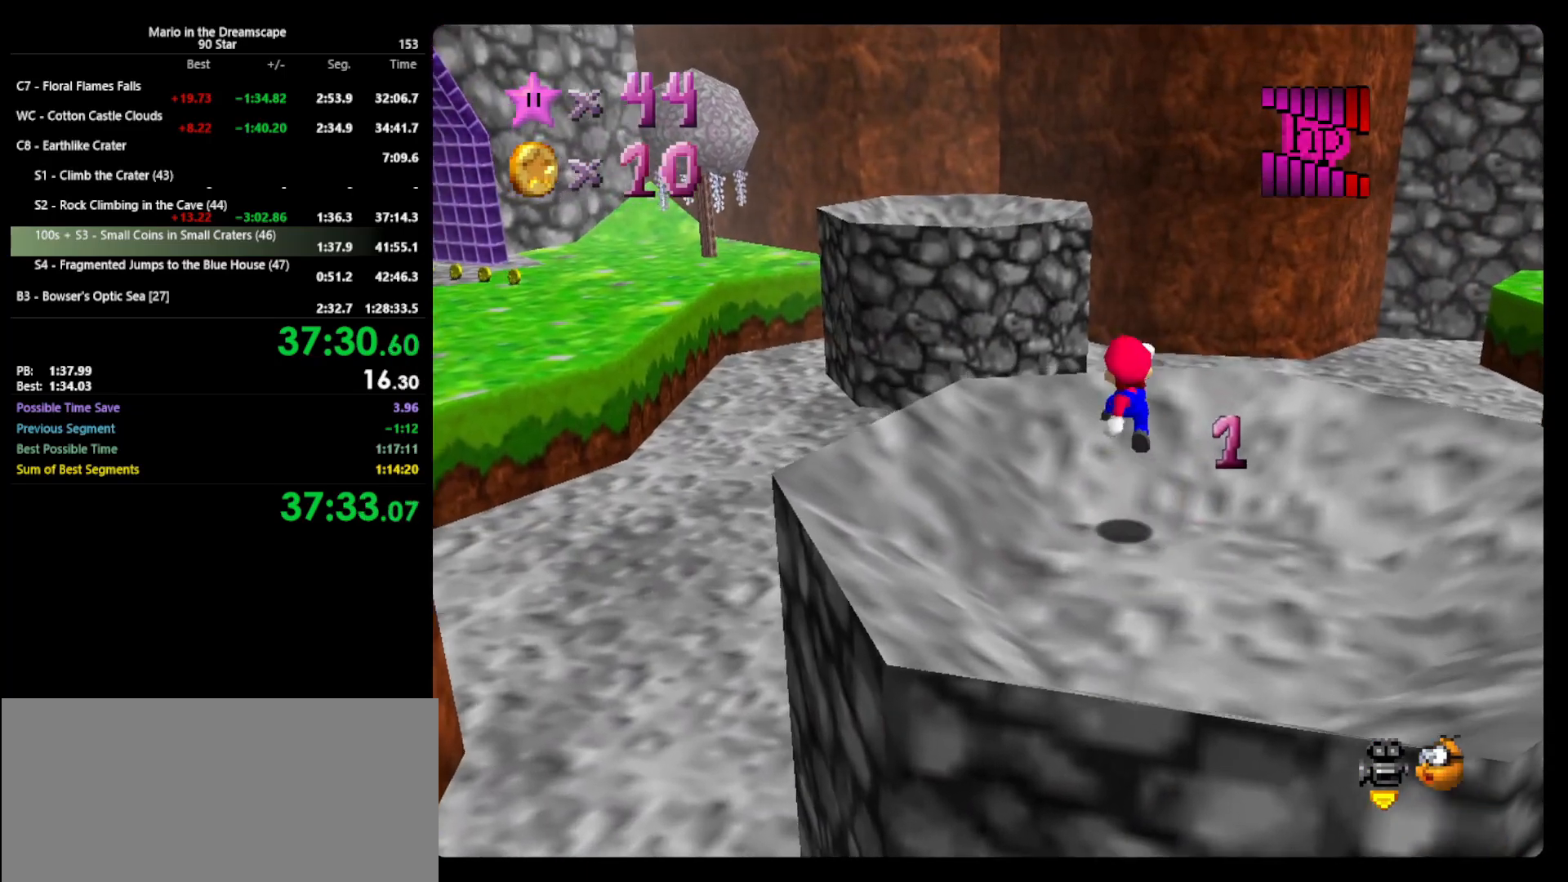
{"buttons": [], "left_stick": "up", "events": [[67, "B", "down"], [167, "B", "up"], [167, "left_stick", "up-left"], [400, "left_stick", "up"]]}
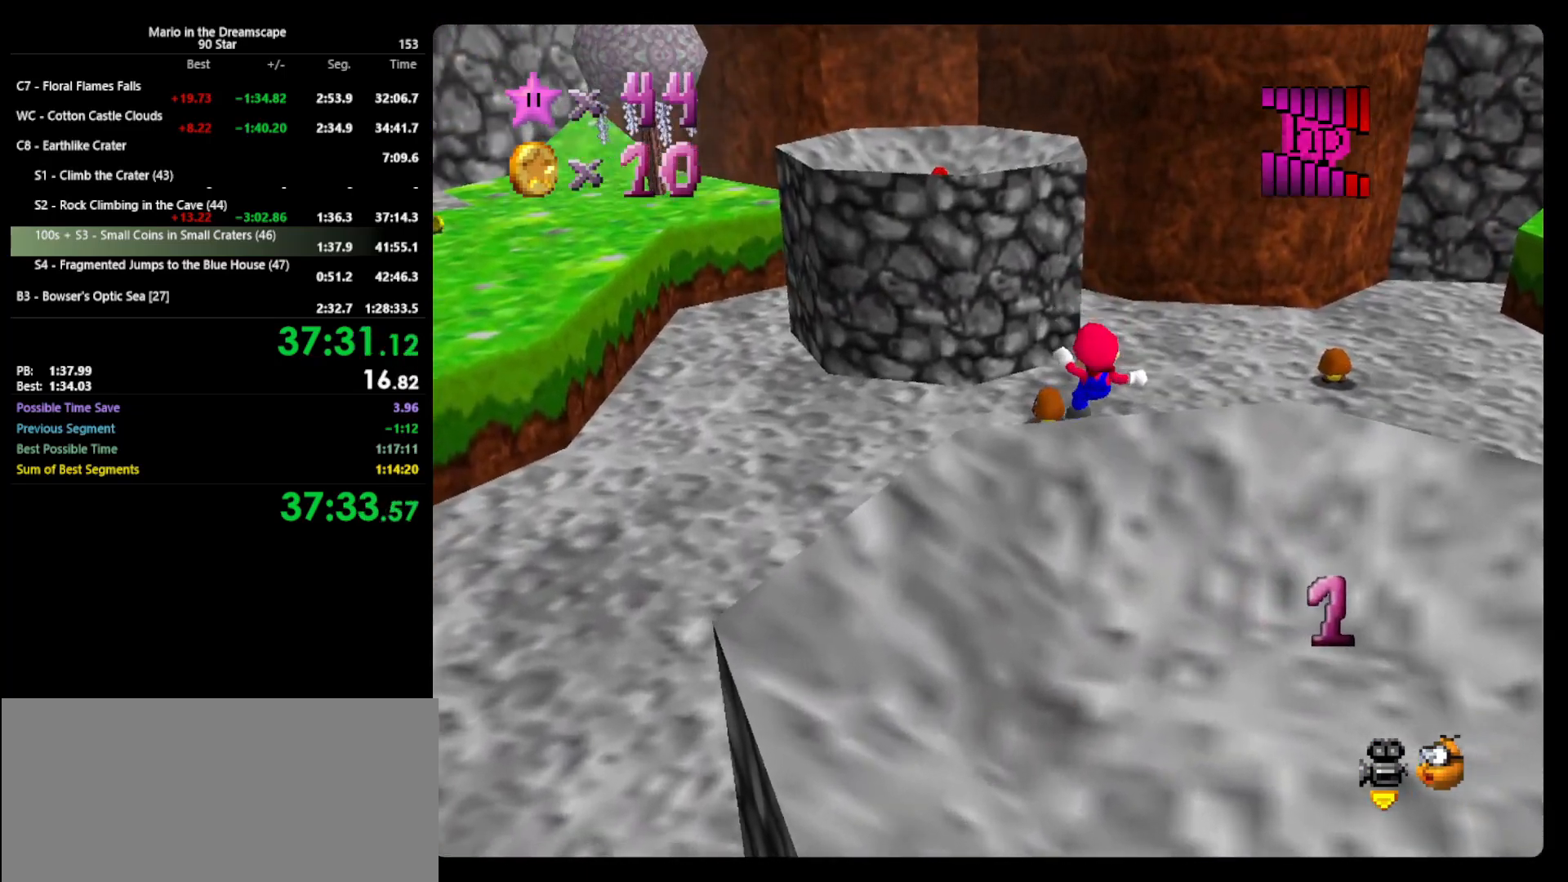
{"buttons": [], "left_stick": "up-left", "events": [[133, "left_stick", "up-left"], [167, "C_LEFT", "down"], [233, "C_LEFT", "up"]]}
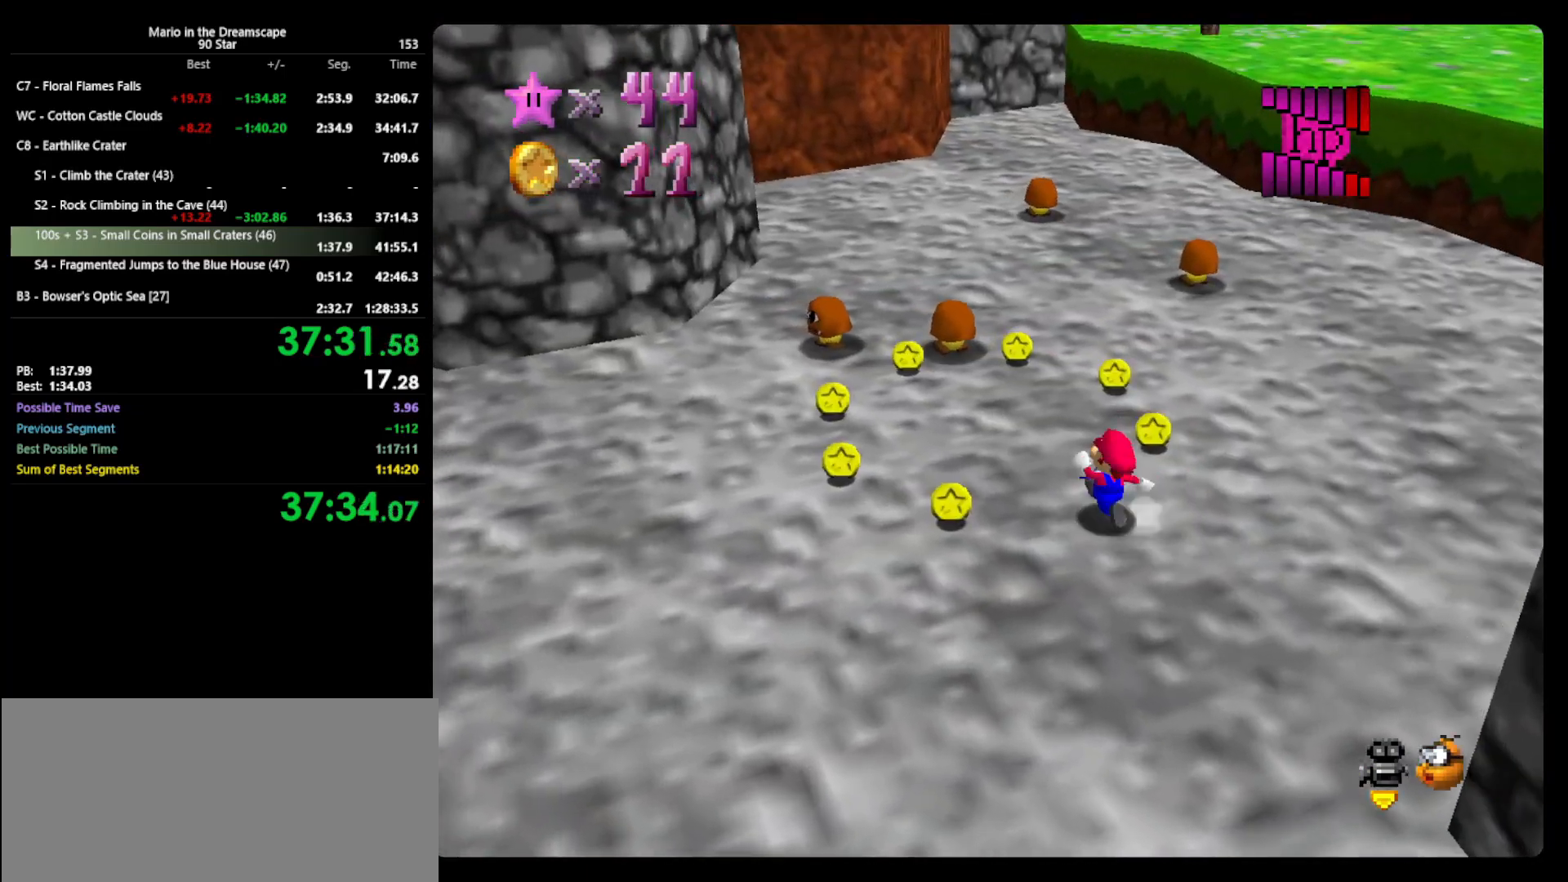
{"buttons": [], "left_stick": "up-left", "events": [[67, "left_stick", "left"], [400, "left_stick", "up-left"]]}
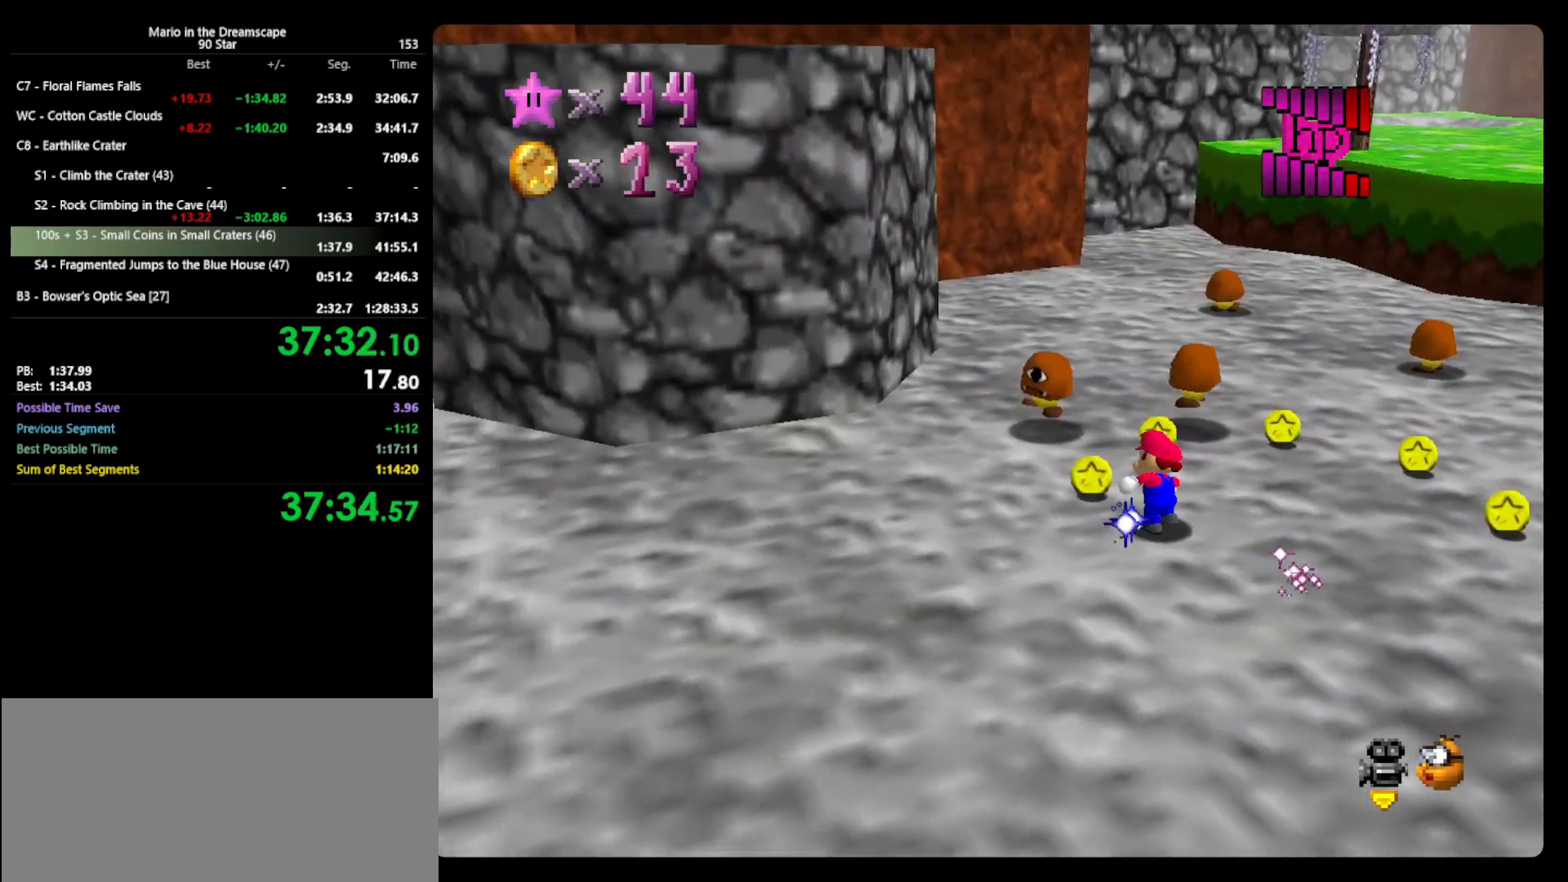
{"buttons": [], "left_stick": "right", "events": [[100, "left_stick", "up"], [233, "left_stick", "up-right"], [433, "left_stick", "right"]]}
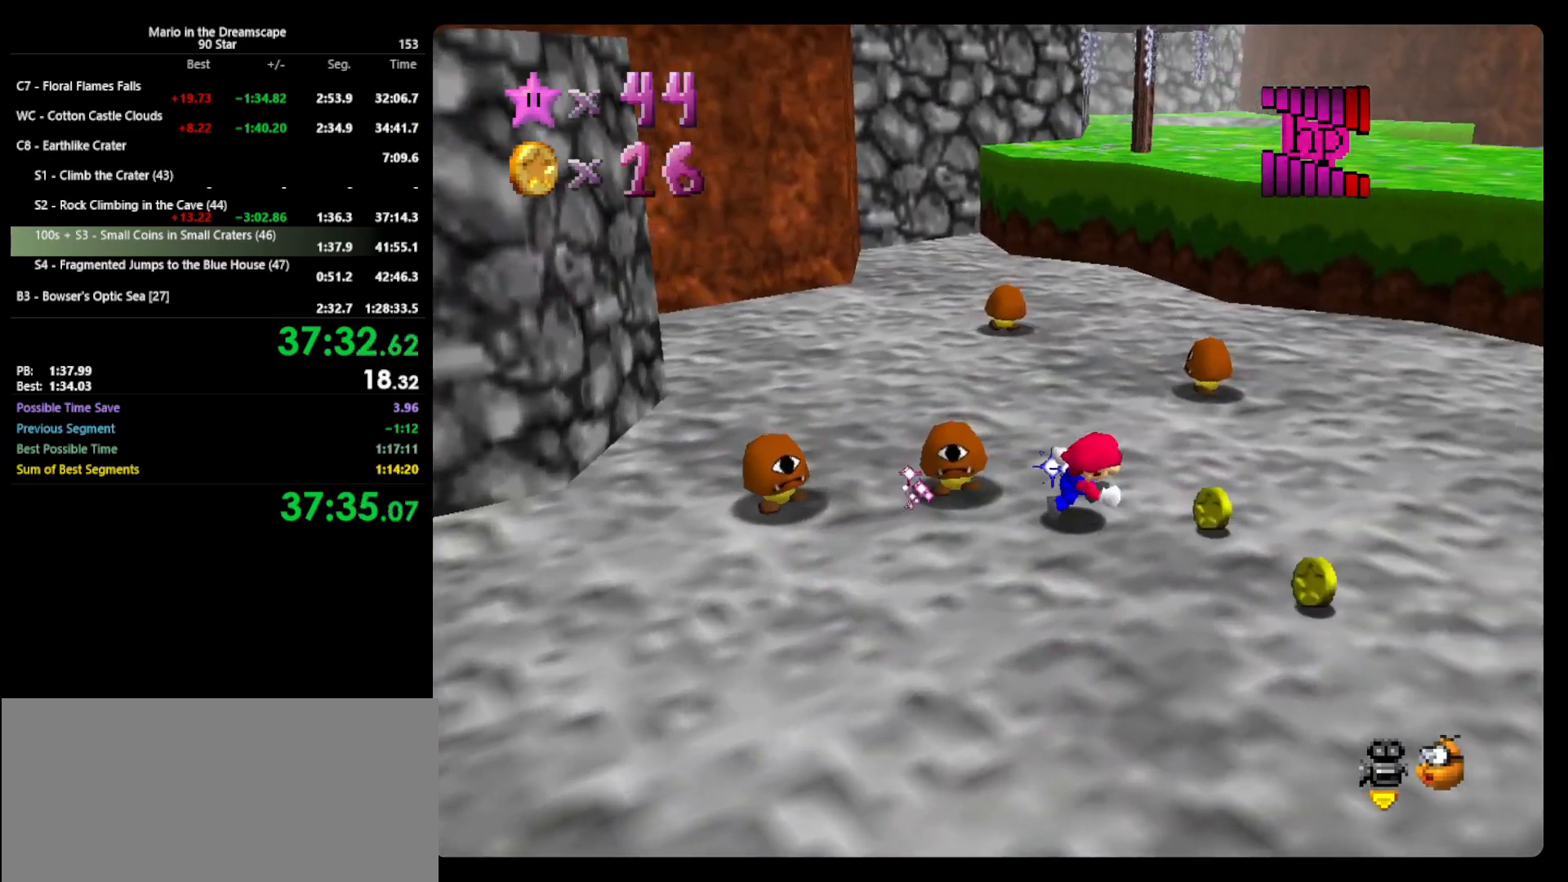
{"buttons": ["A"], "left_stick": "up-left", "events": [[33, "left_stick", "down-right"], [300, "left_stick", "up-left"], [367, "A", "down"]]}
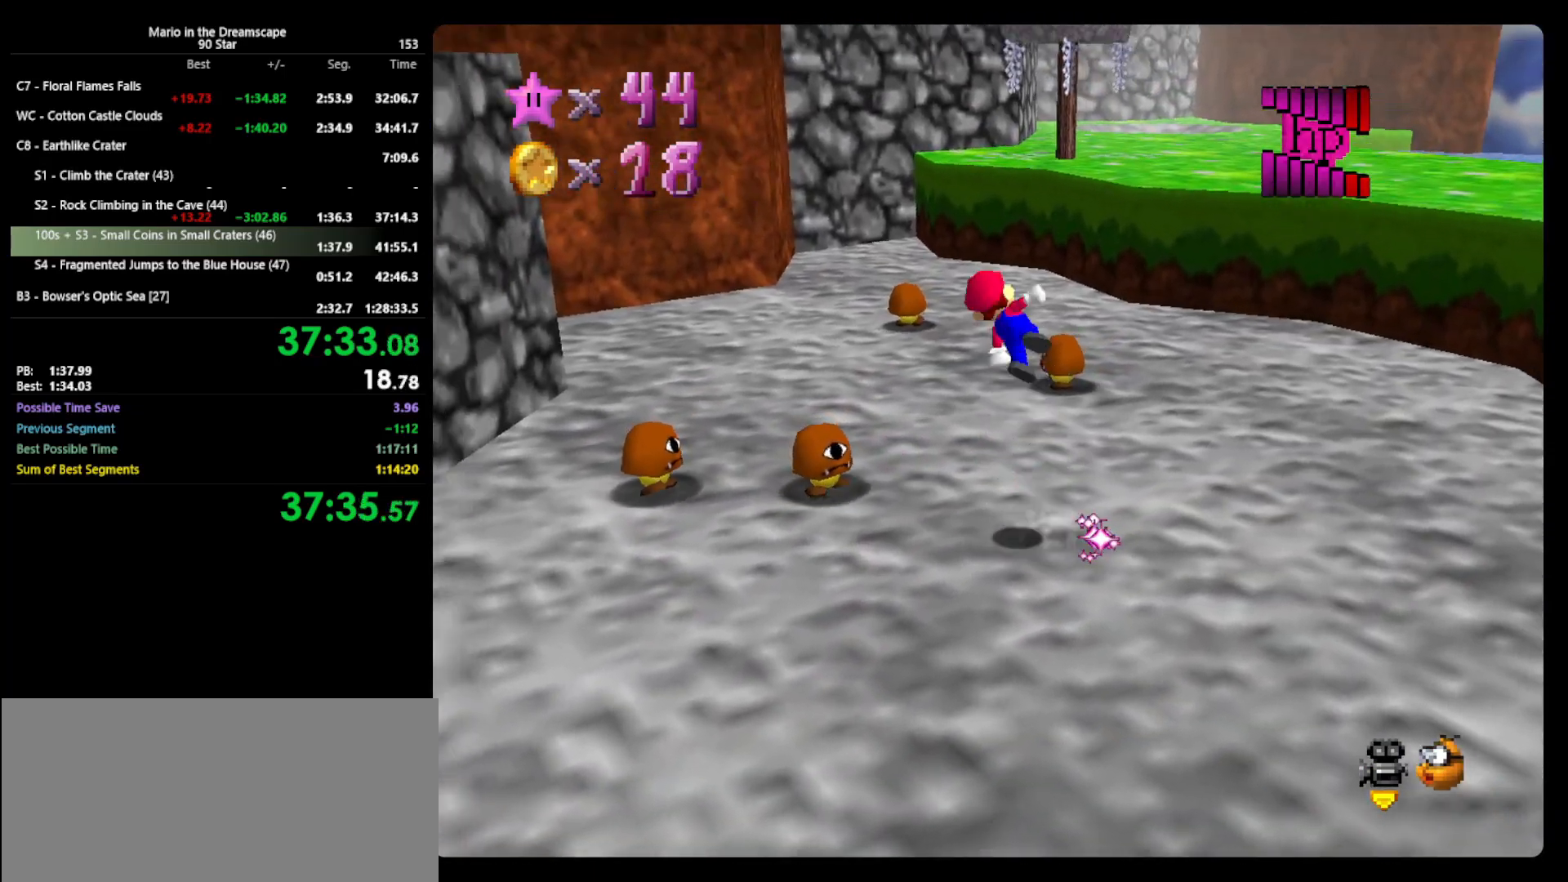
{"buttons": [], "left_stick": "up-left", "events": [[67, "B", "down"], [133, "A", "up"], [167, "B", "up"], [300, "C_RIGHT", "down"], [367, "C_RIGHT", "up"]]}
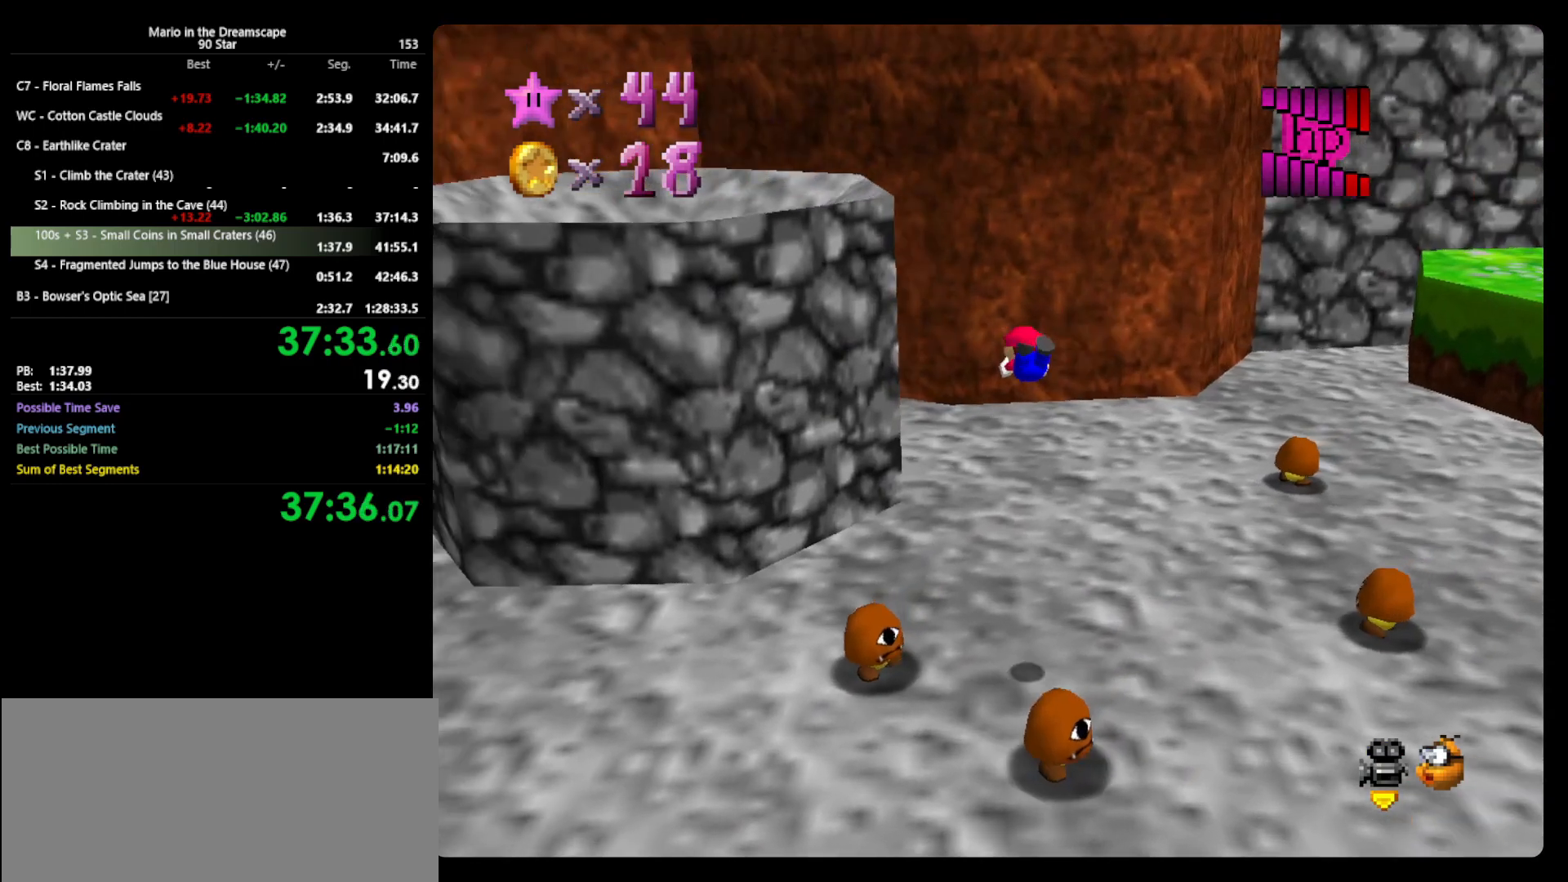
{"buttons": ["A", "B"], "left_stick": "up", "events": [[300, "left_stick", "up"], [500, "A", "down"], [500, "B", "down"]]}
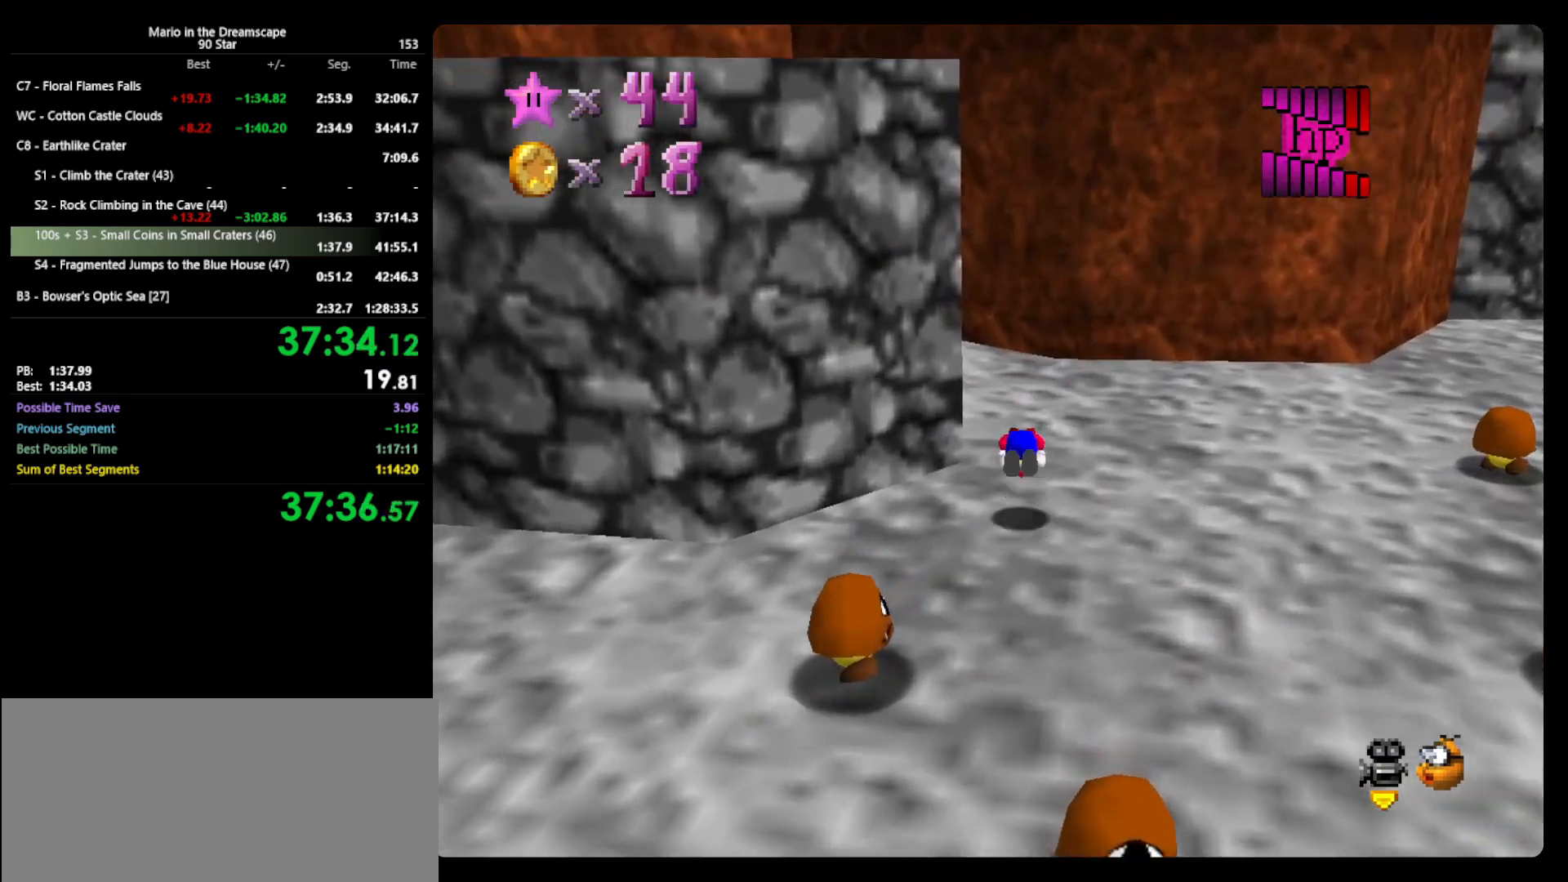
{"buttons": [], "left_stick": "up", "events": [[100, "A", "up"], [100, "B", "up"], [100, "left_stick", "up-left"], [267, "left_stick", "up"]]}
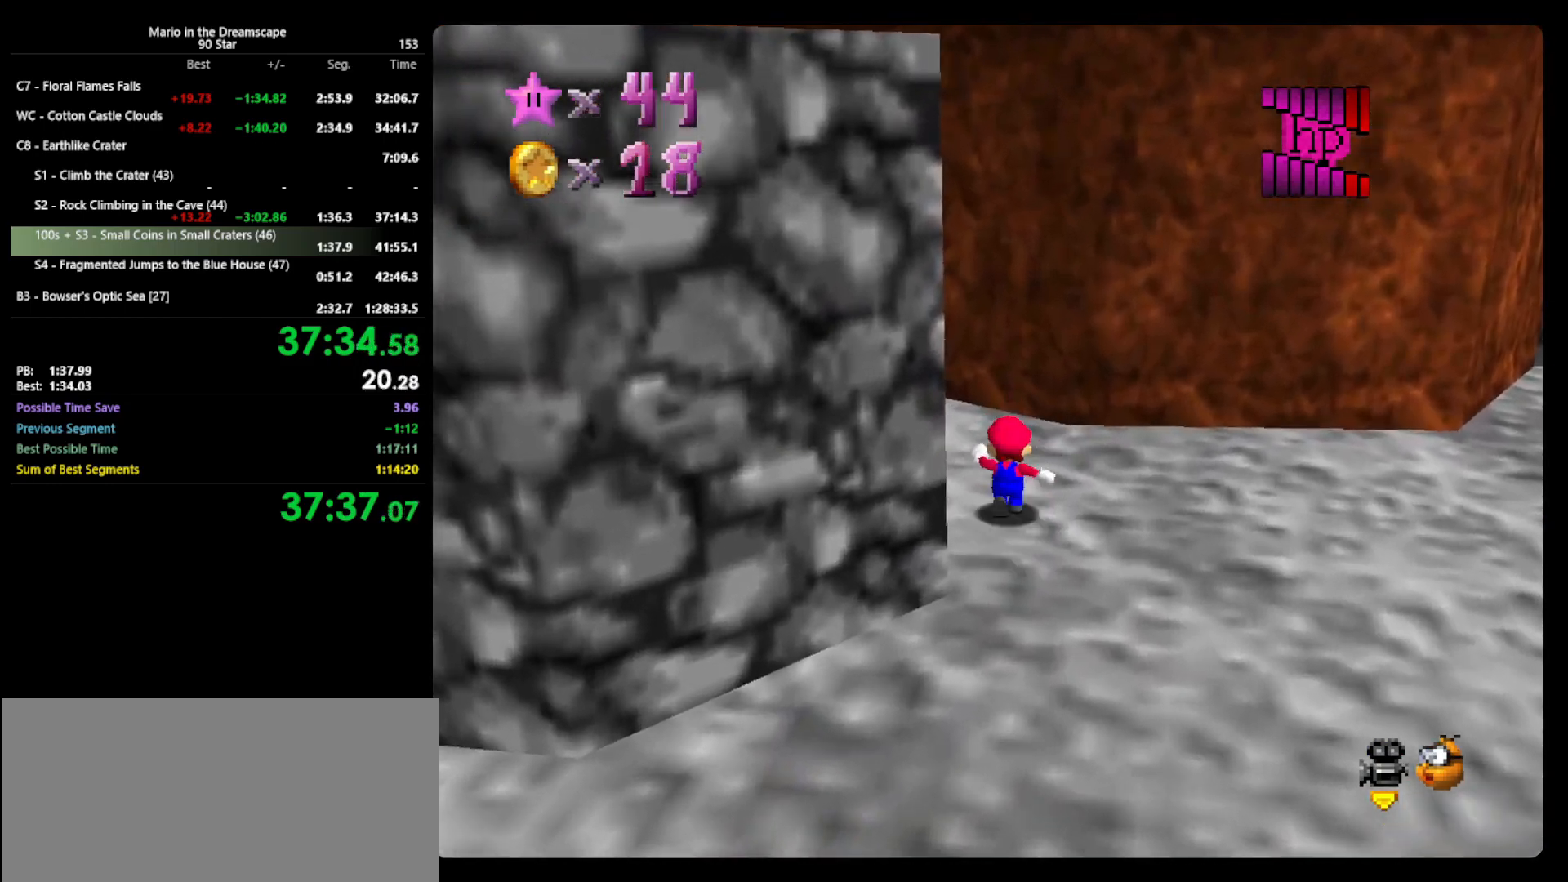
{"buttons": [], "left_stick": "up-right", "events": [[100, "A", "down"], [267, "left_stick", "up-right"], [367, "A", "up"]]}